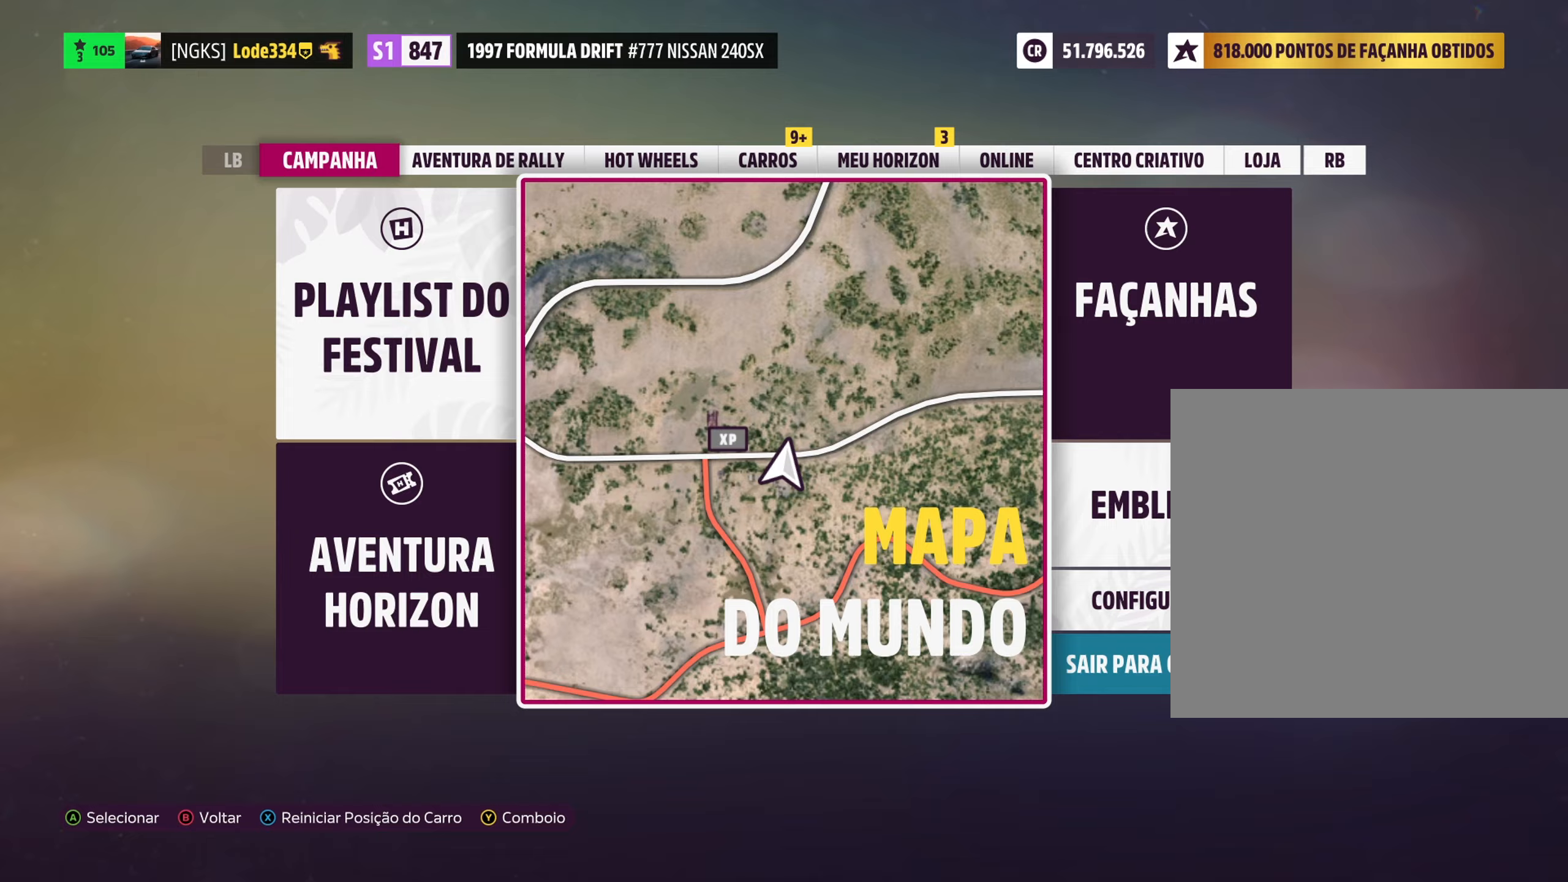
Gameplay with a controller (Xbox layout); each line is a JSON object with the inputs held at the frame after it. "events" lists button and stick changes between this image and that frame as [ms after this image, input, new state], when the widget could be followed in between. Not read: R2.
{"buttons": [], "left_stick": "center", "right_stick": "center", "events": []}
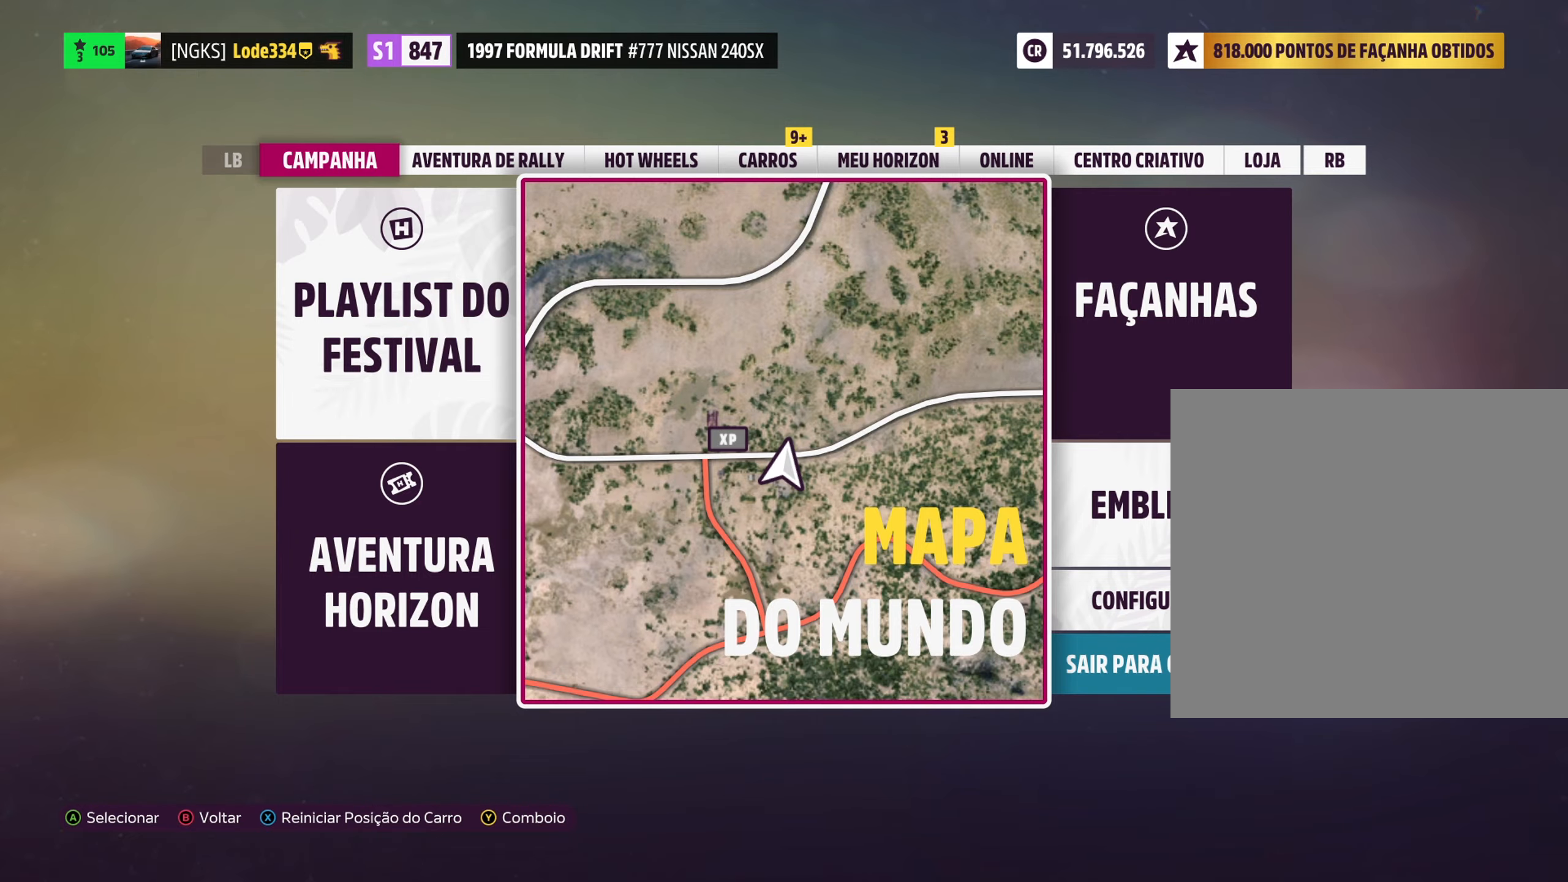
{"buttons": [], "left_stick": "center", "right_stick": "center", "events": []}
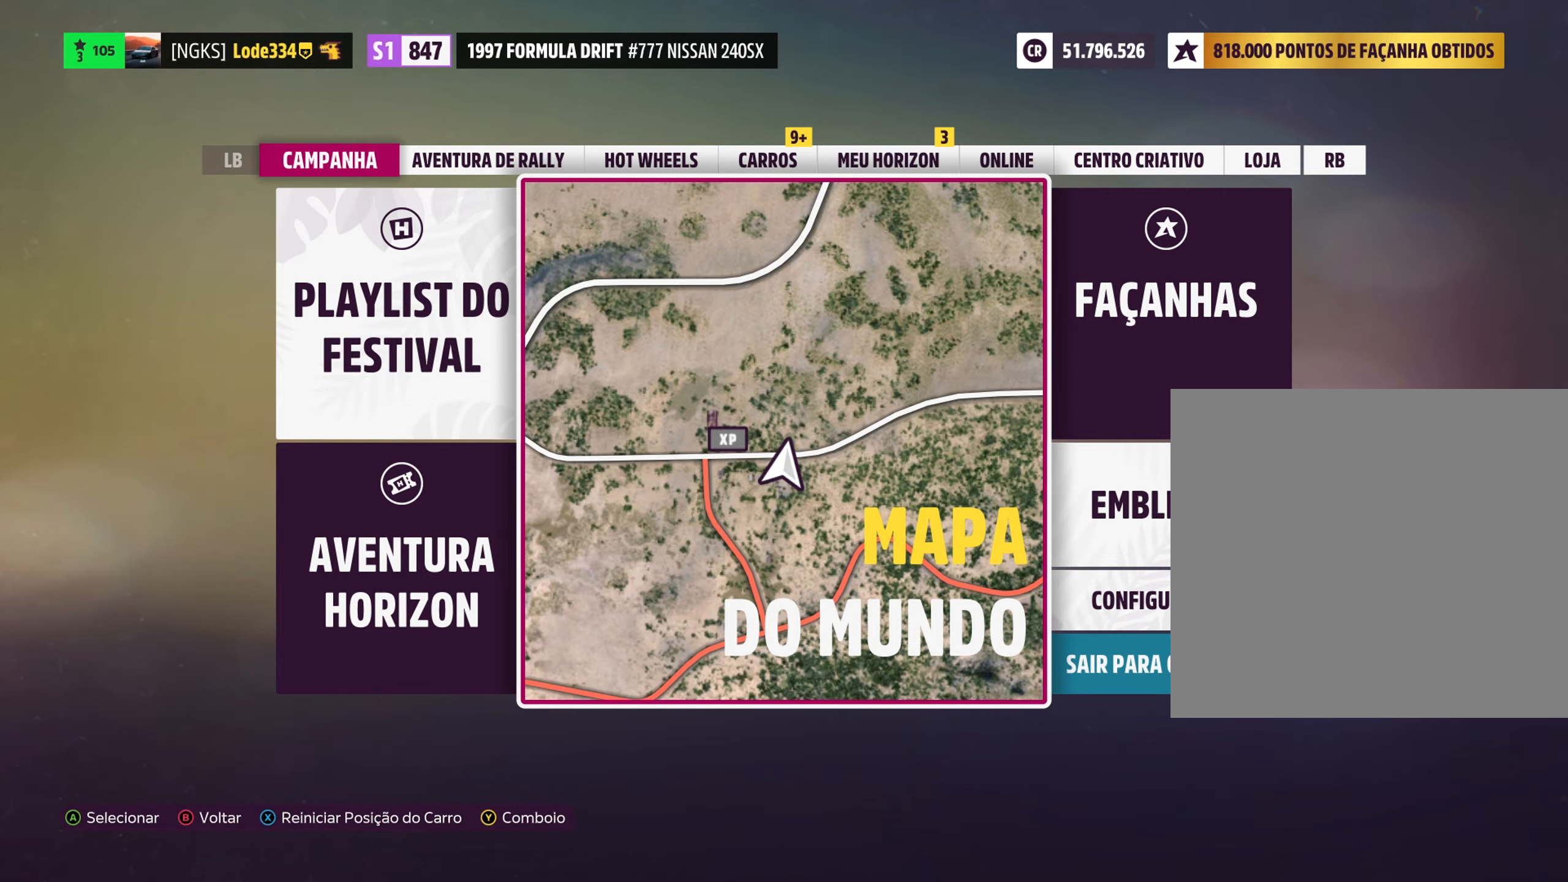
{"buttons": [], "left_stick": "center", "right_stick": "center", "events": []}
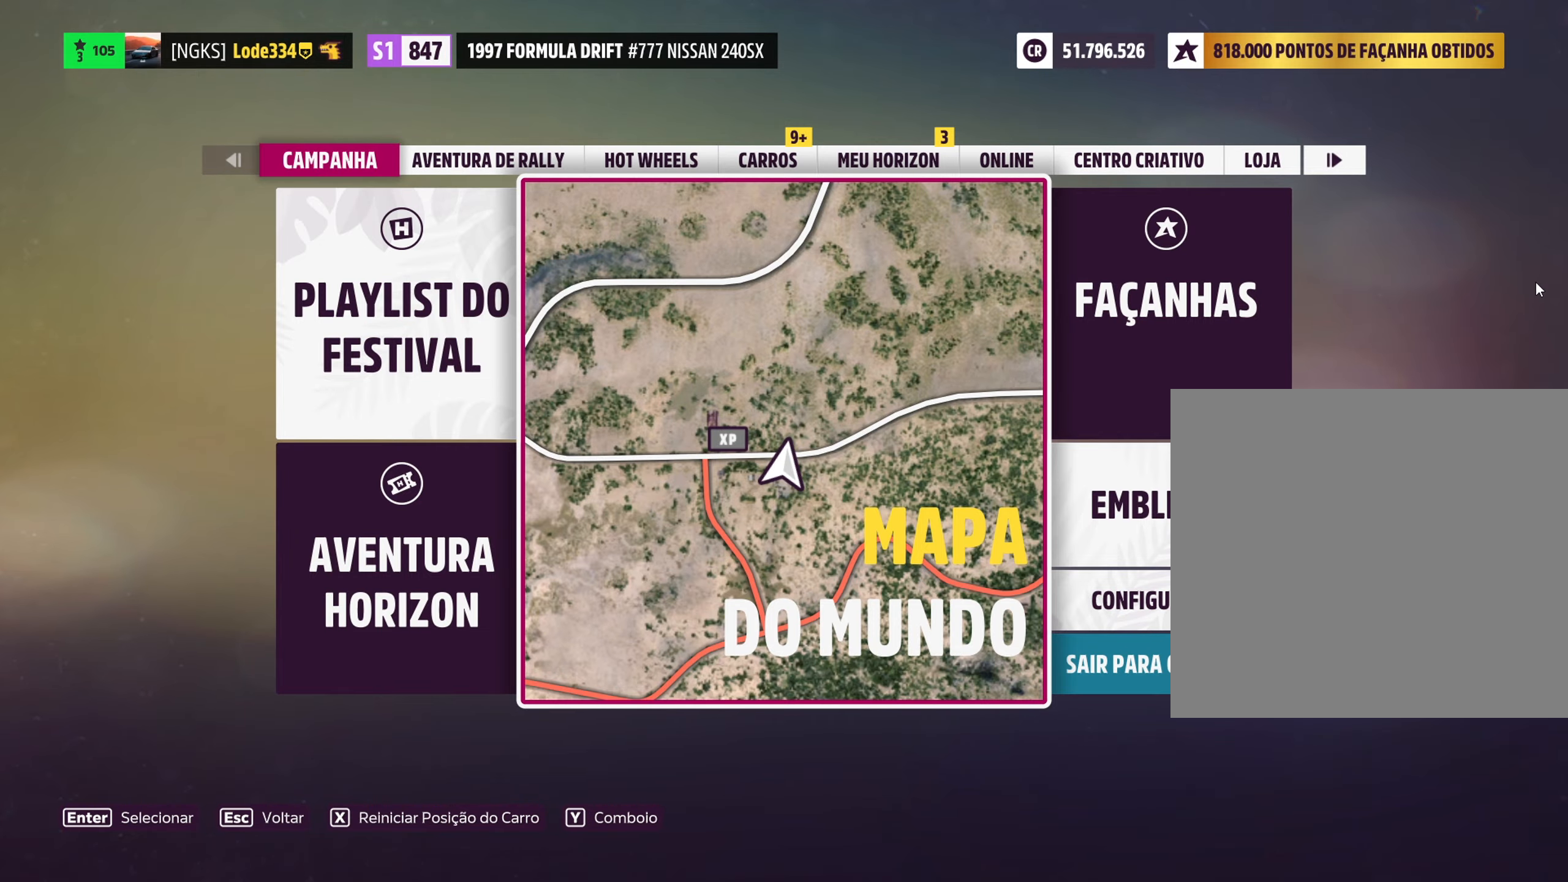
{"buttons": [], "left_stick": "center", "right_stick": "center", "events": []}
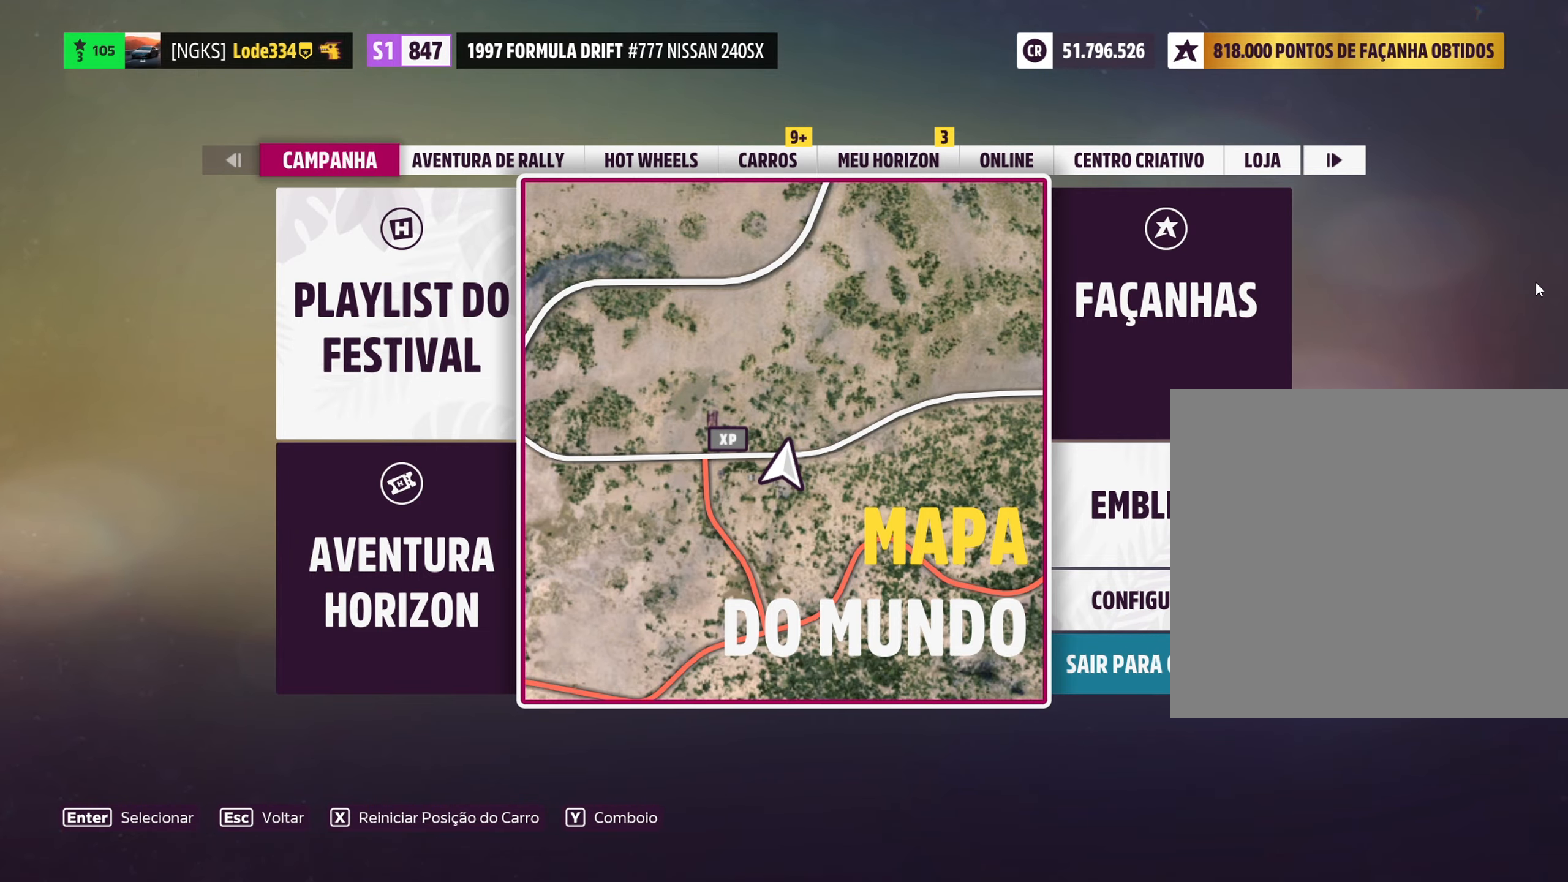
{"buttons": [], "left_stick": "center", "right_stick": "center", "events": [[283, "B", "down"], [417, "B", "up"]]}
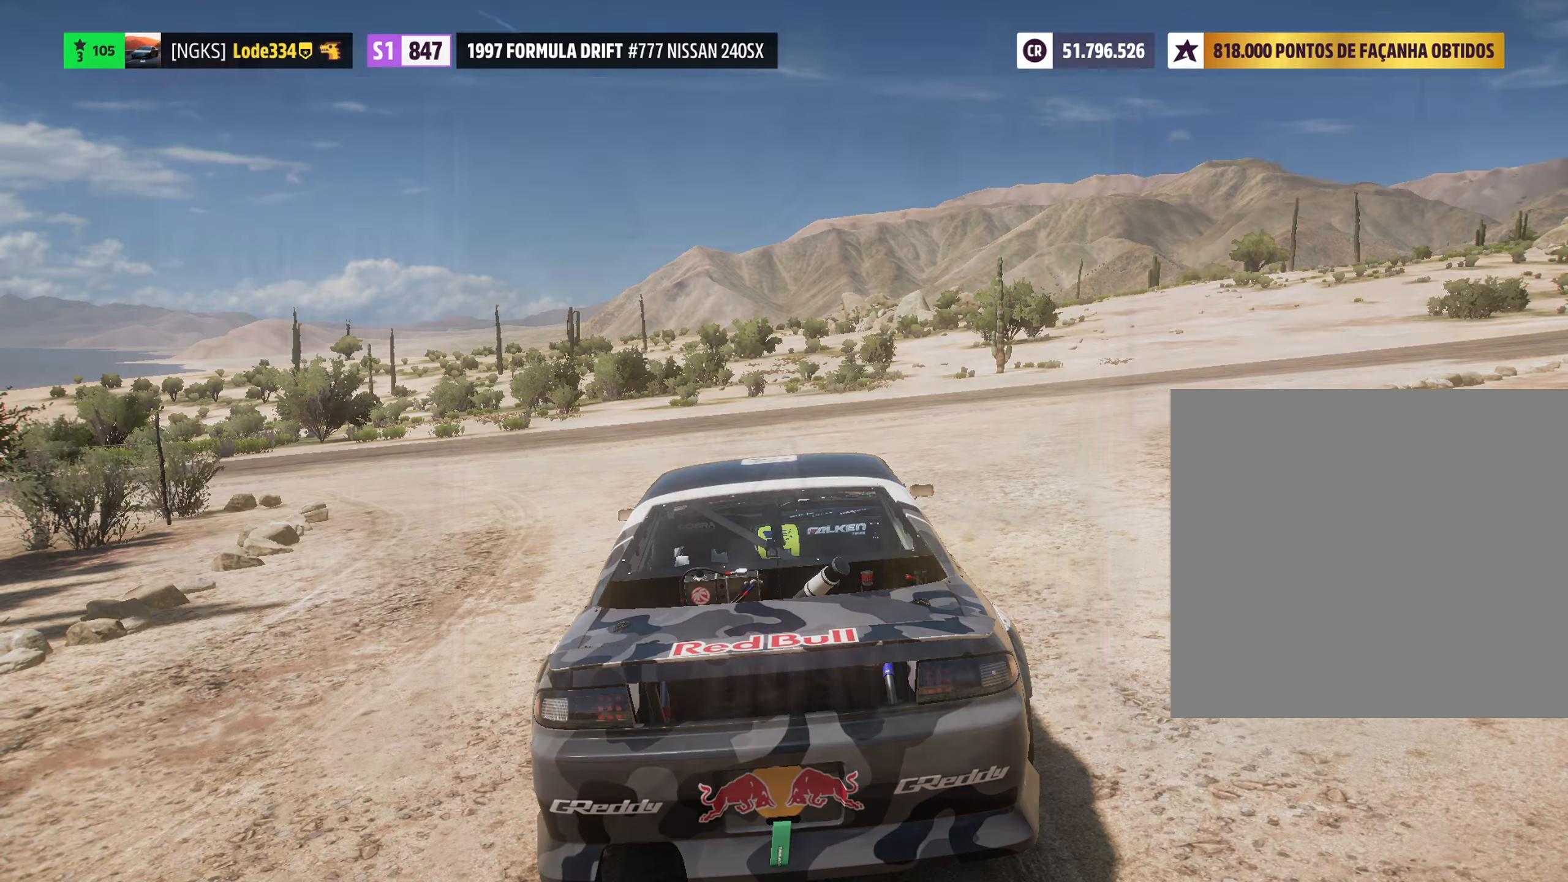
{"buttons": [], "left_stick": "center", "right_stick": "center", "events": []}
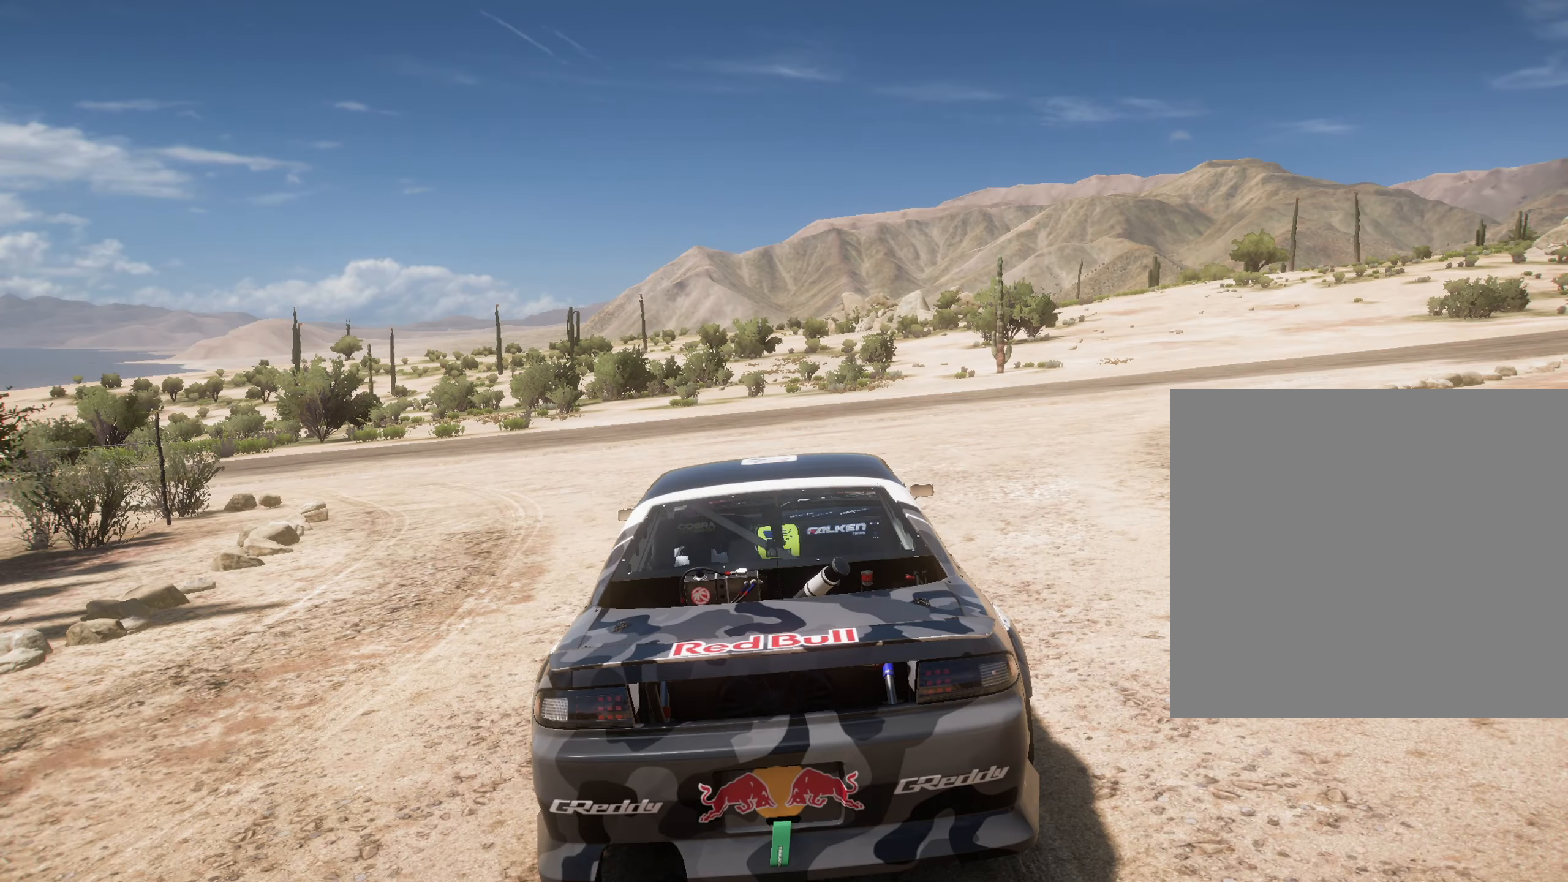
{"buttons": [], "left_stick": "center", "right_stick": "up-left", "events": [[183, "right_stick", "up-left"]]}
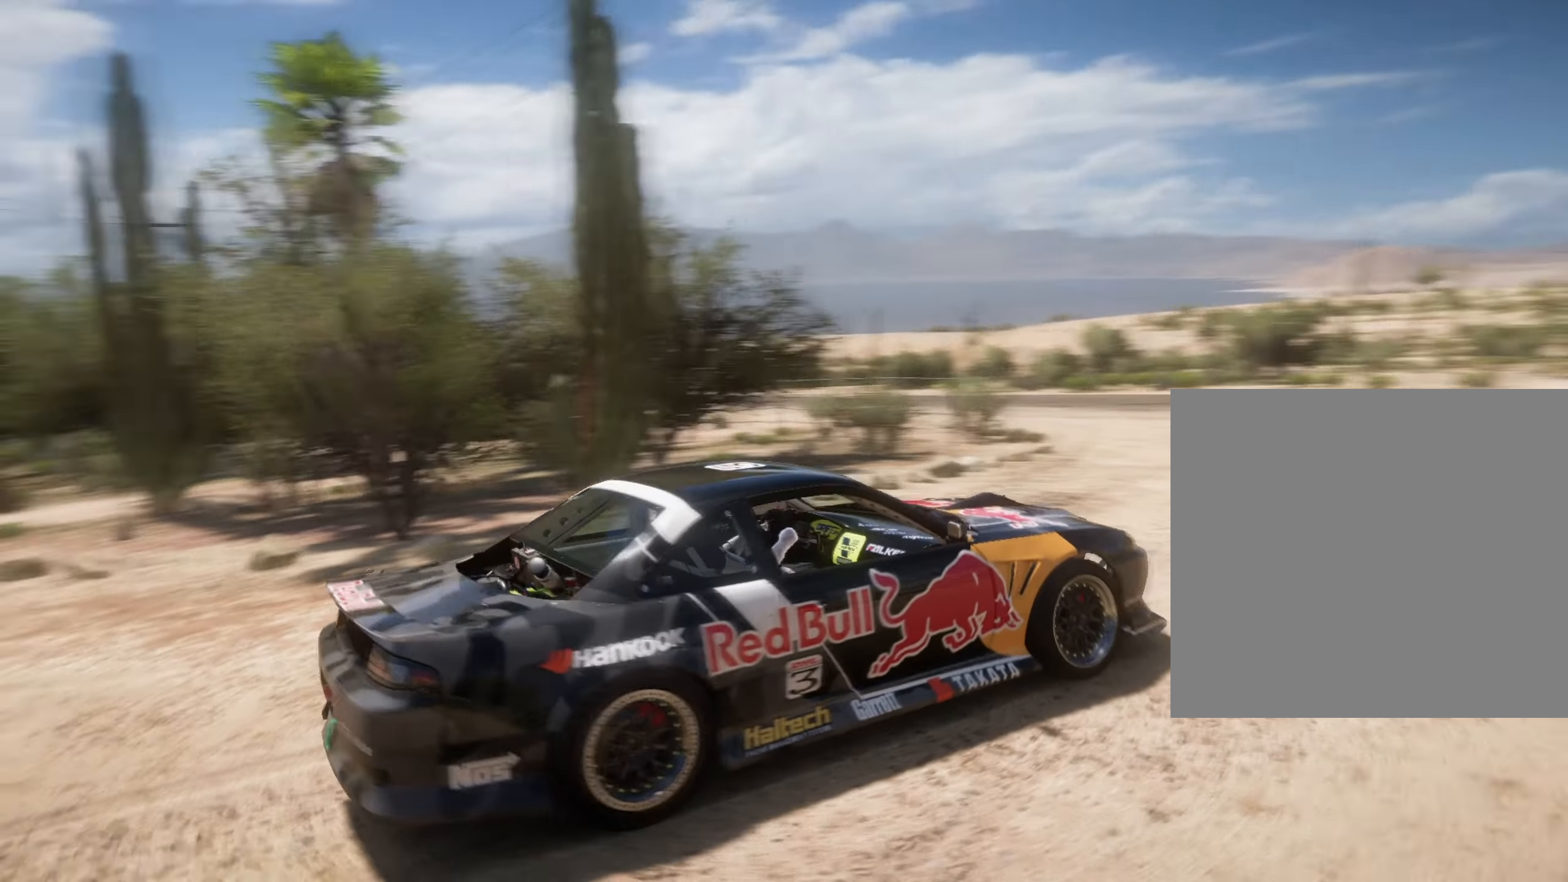
{"buttons": [], "left_stick": "center", "right_stick": "up-left", "events": []}
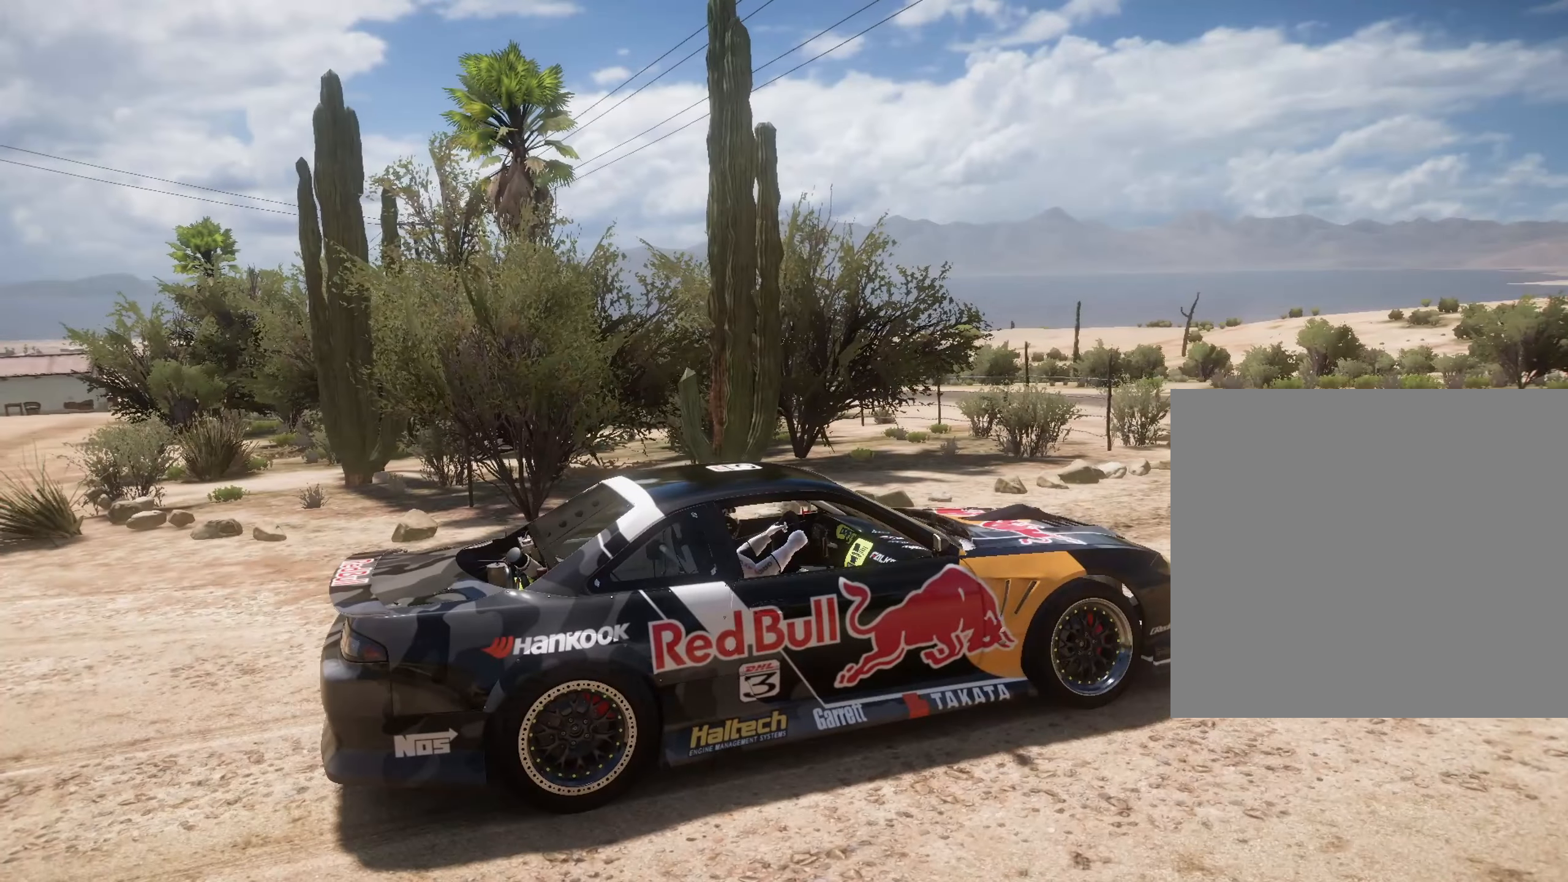
{"buttons": [], "left_stick": "center", "right_stick": "left", "events": [[283, "right_stick", "left"]]}
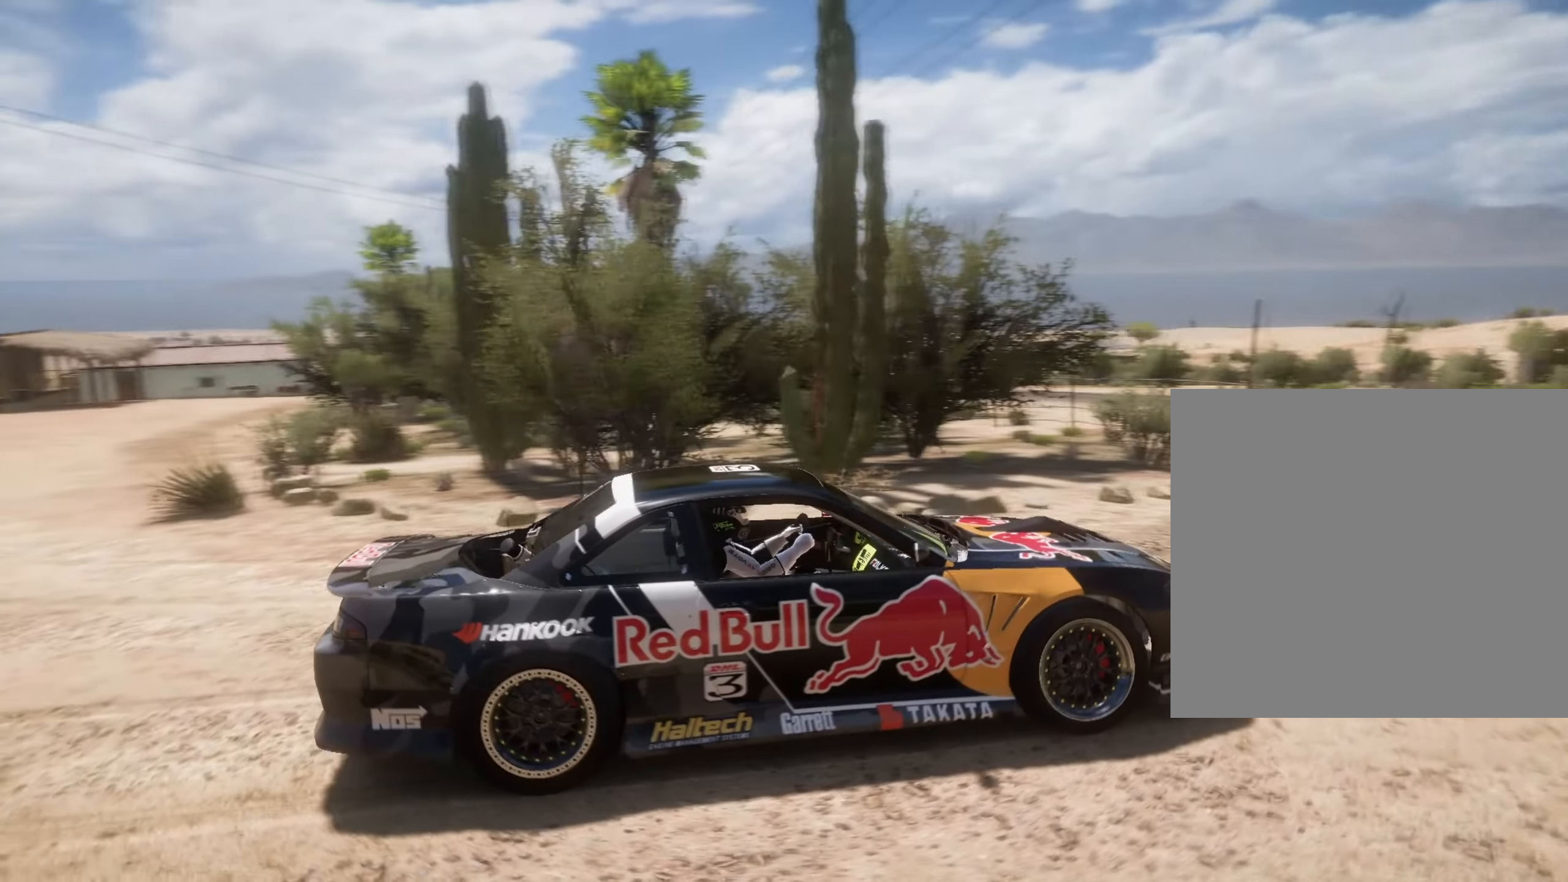
{"buttons": [], "left_stick": "center", "right_stick": "down-left", "events": [[234, "right_stick", "down-left"]]}
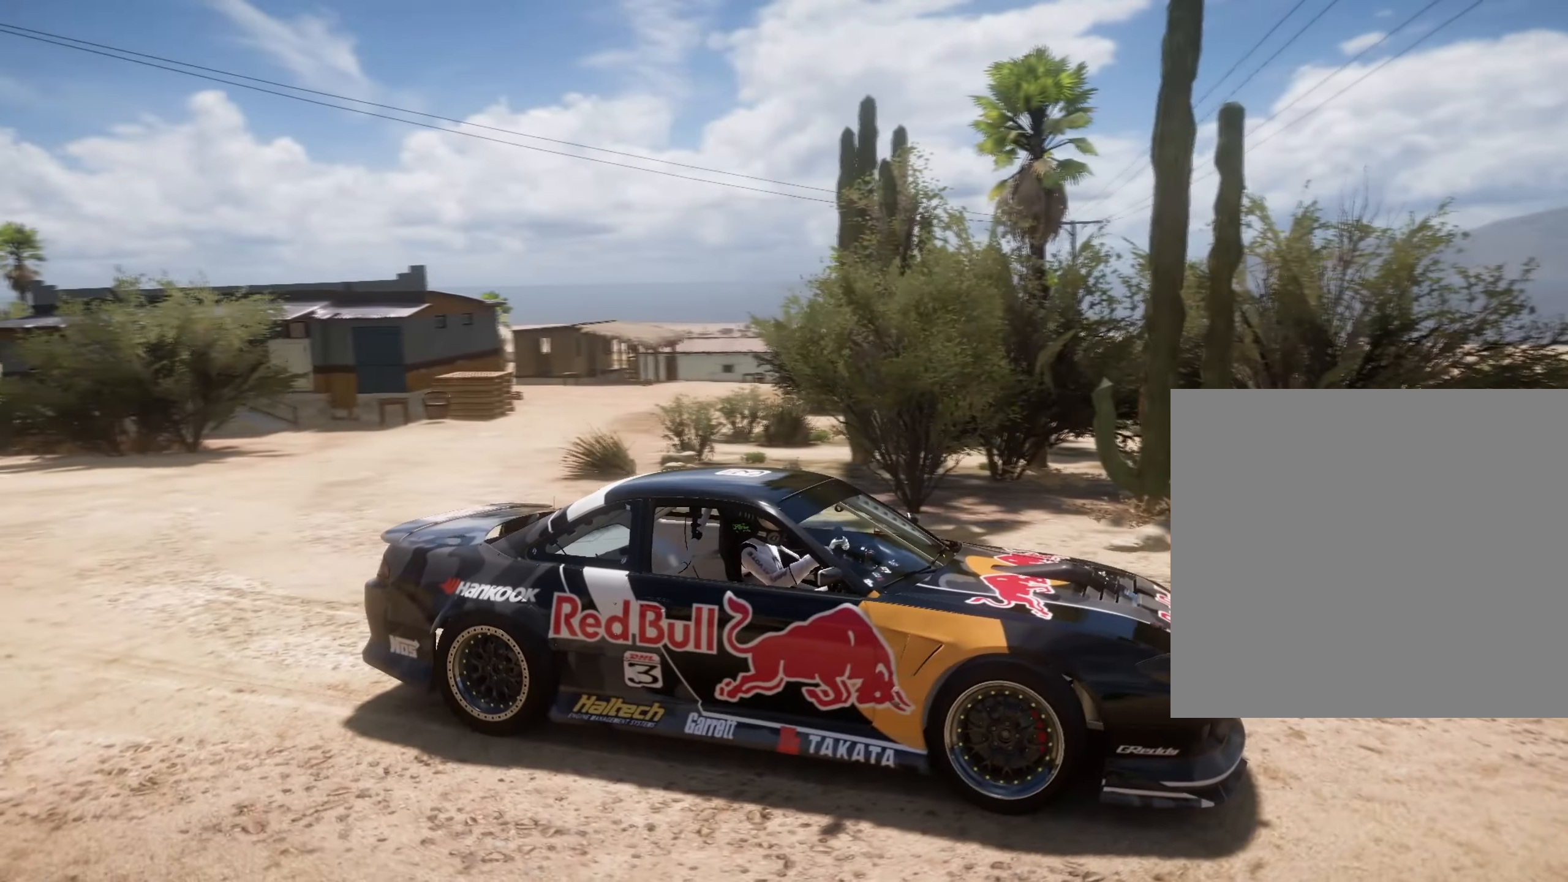
{"buttons": ["L1"], "left_stick": "center", "right_stick": "down-left", "events": [[33, "L1", "down"]]}
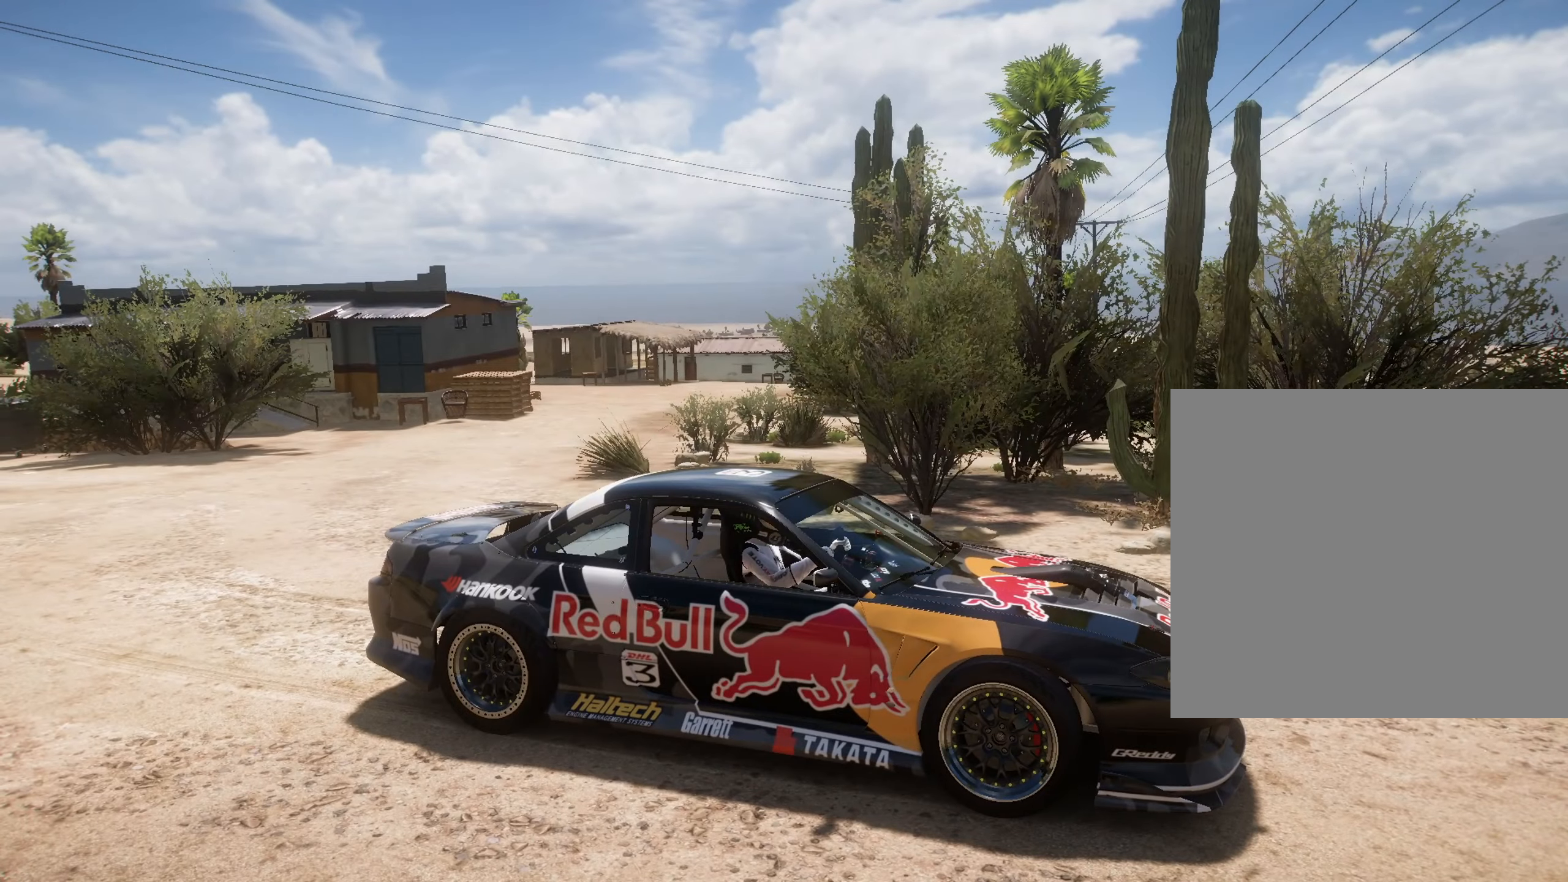
{"buttons": ["L1"], "left_stick": "center", "right_stick": "down-left", "events": []}
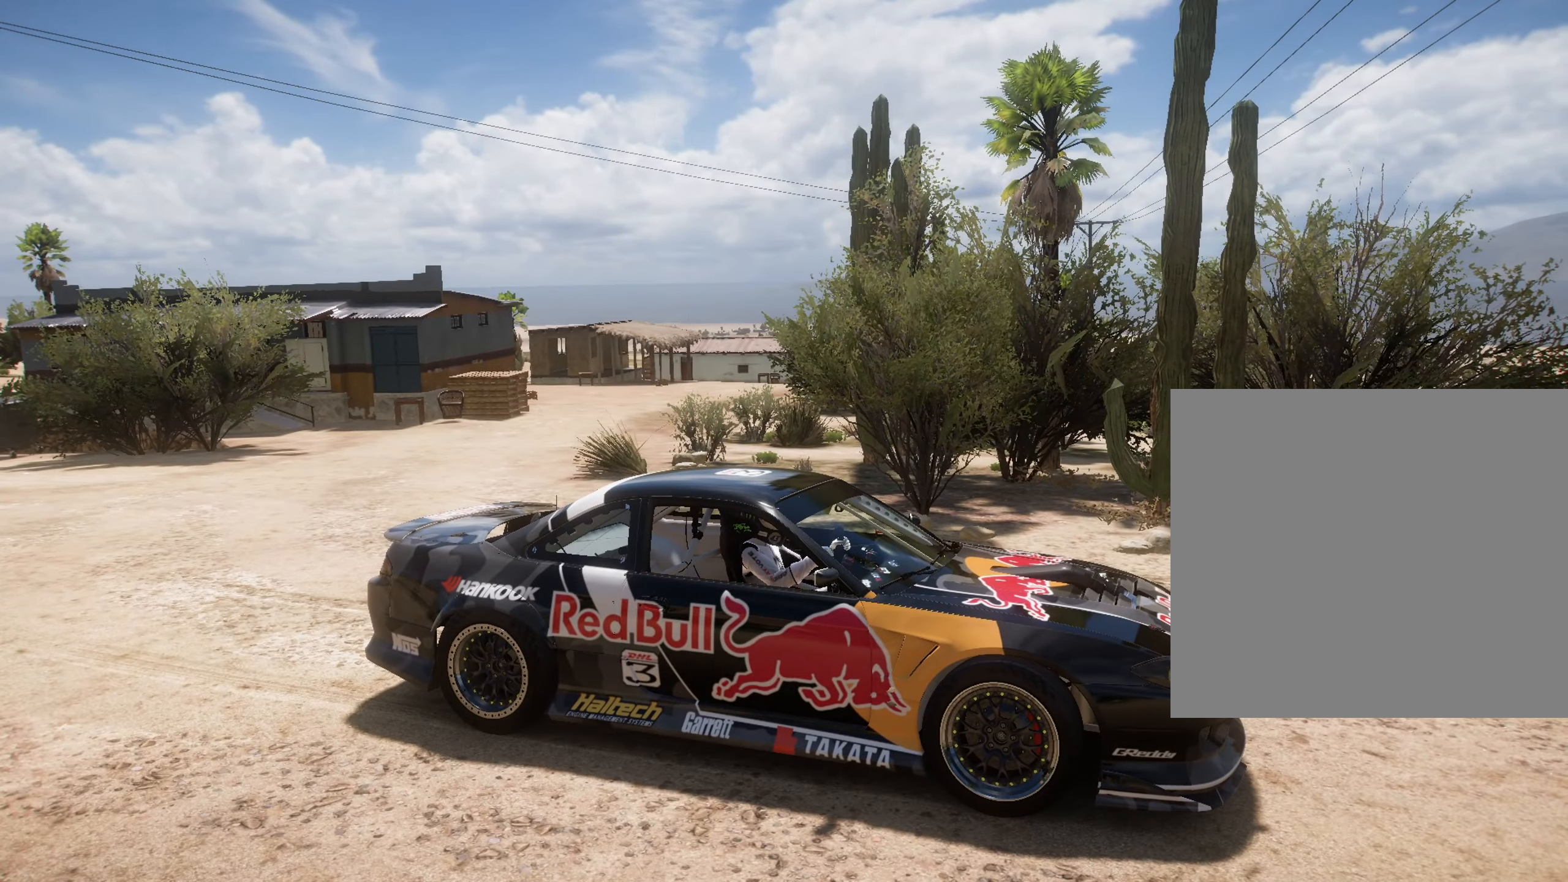
{"buttons": ["L1"], "left_stick": "center", "right_stick": "down-left", "events": []}
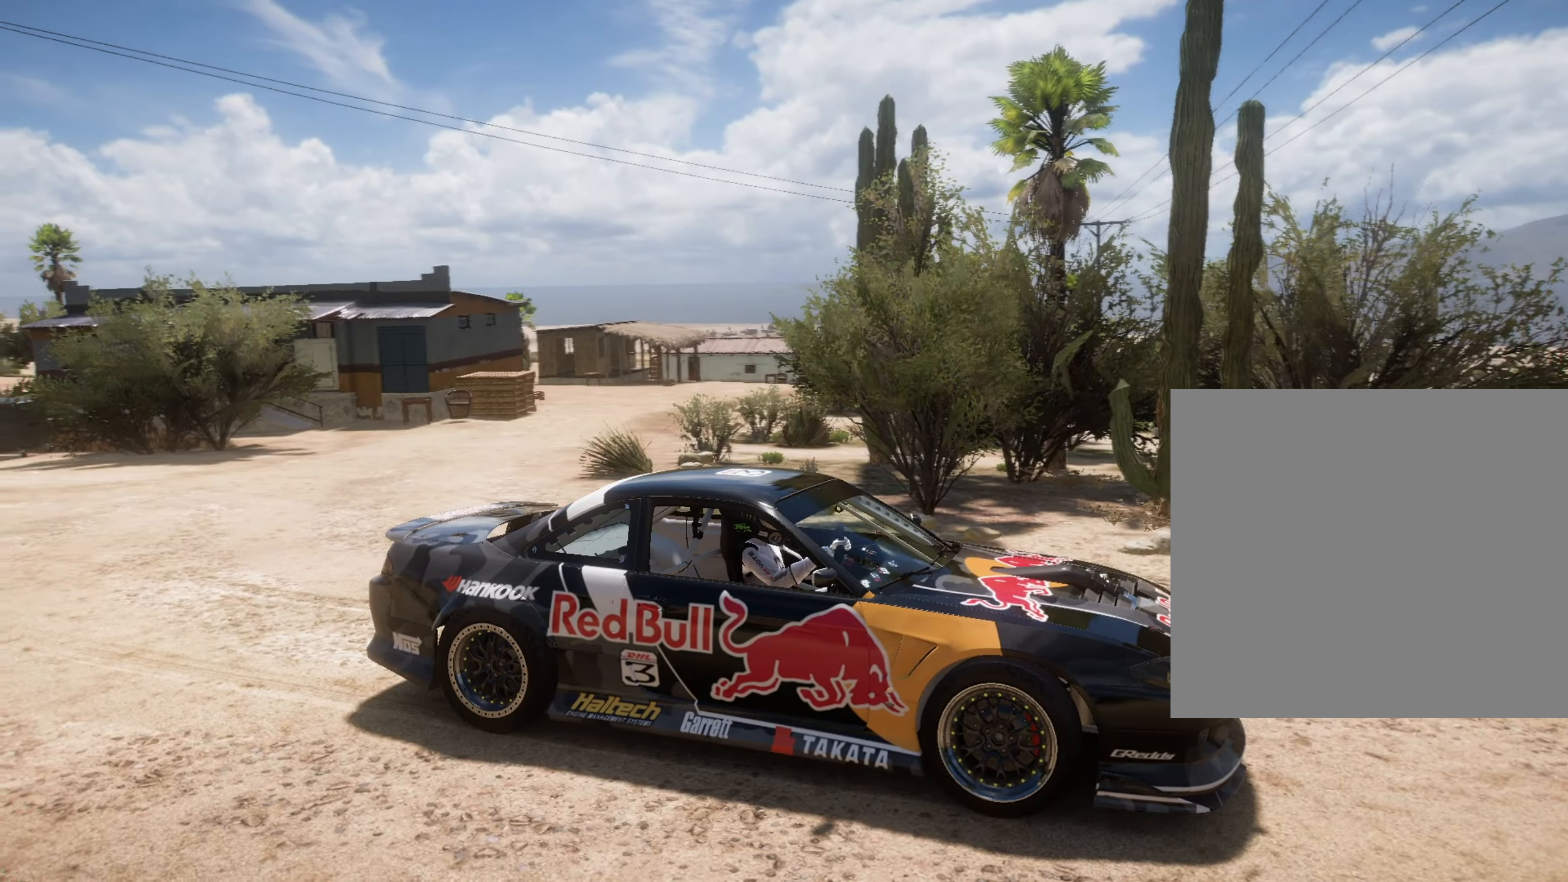
{"buttons": ["L1"], "left_stick": "center", "right_stick": "down-left", "events": []}
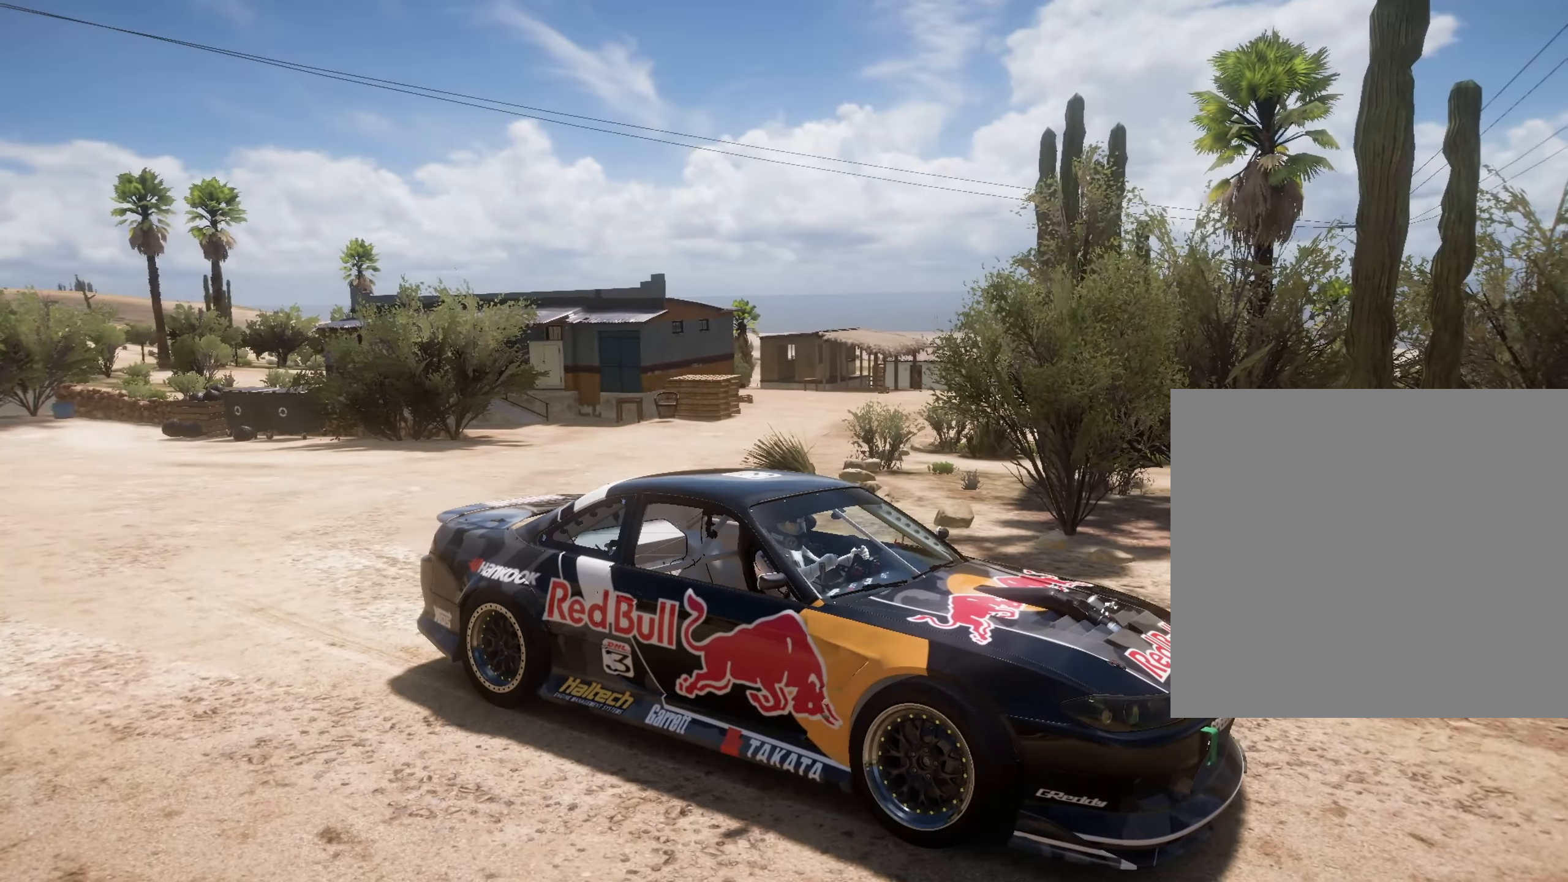
{"buttons": ["L1"], "left_stick": "center", "right_stick": "down-left", "events": []}
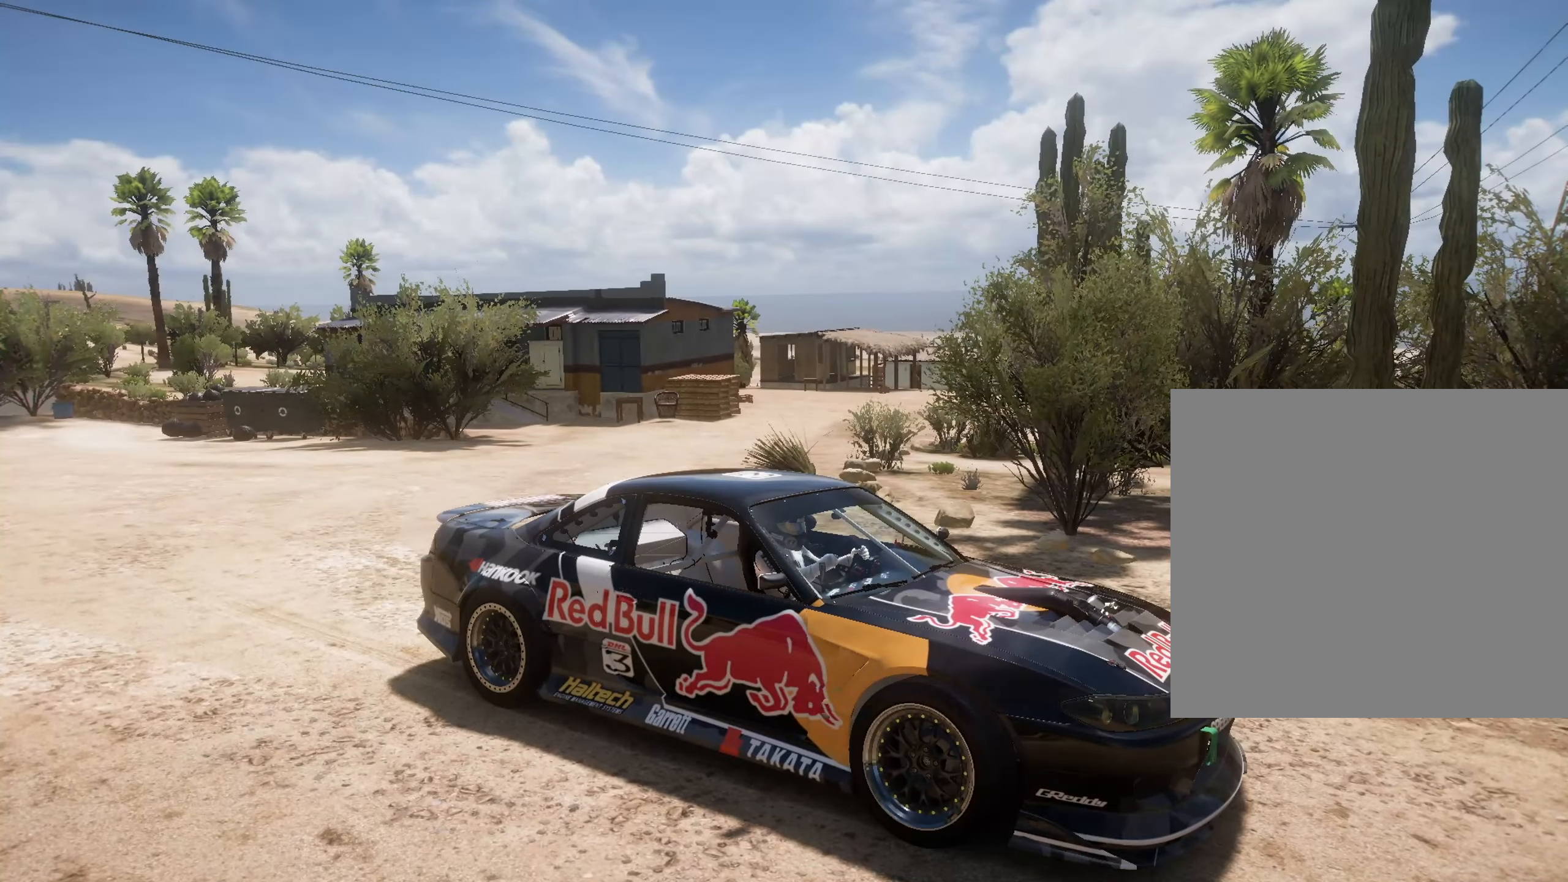
{"buttons": ["L1"], "left_stick": "center", "right_stick": "down-left", "events": []}
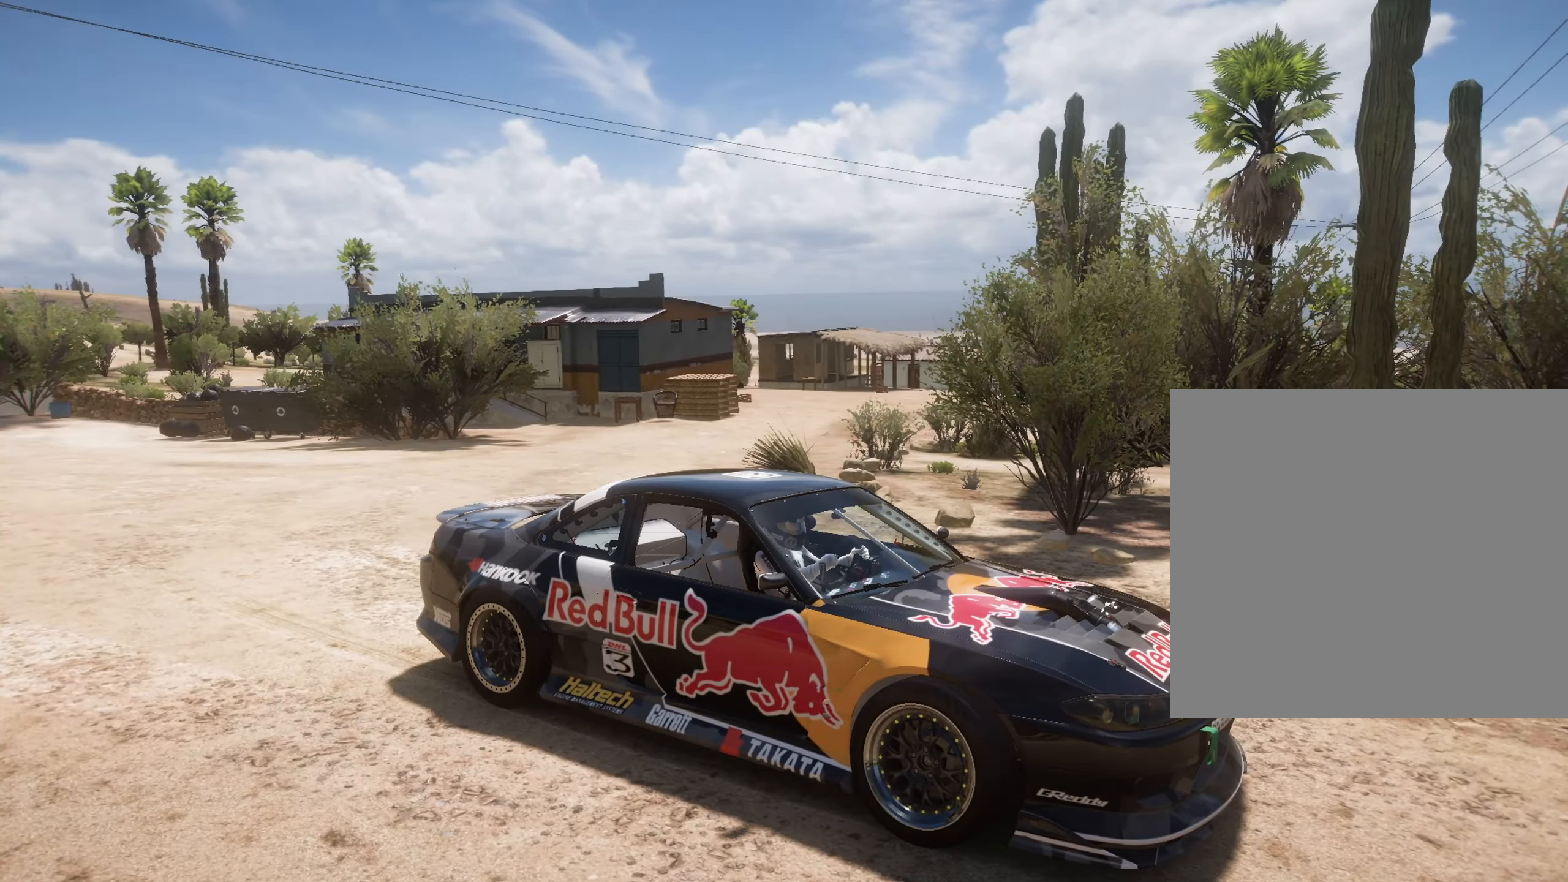
{"buttons": ["L1"], "left_stick": "center", "right_stick": "up-left", "events": [[133, "right_stick", "left"], [350, "right_stick", "up-left"]]}
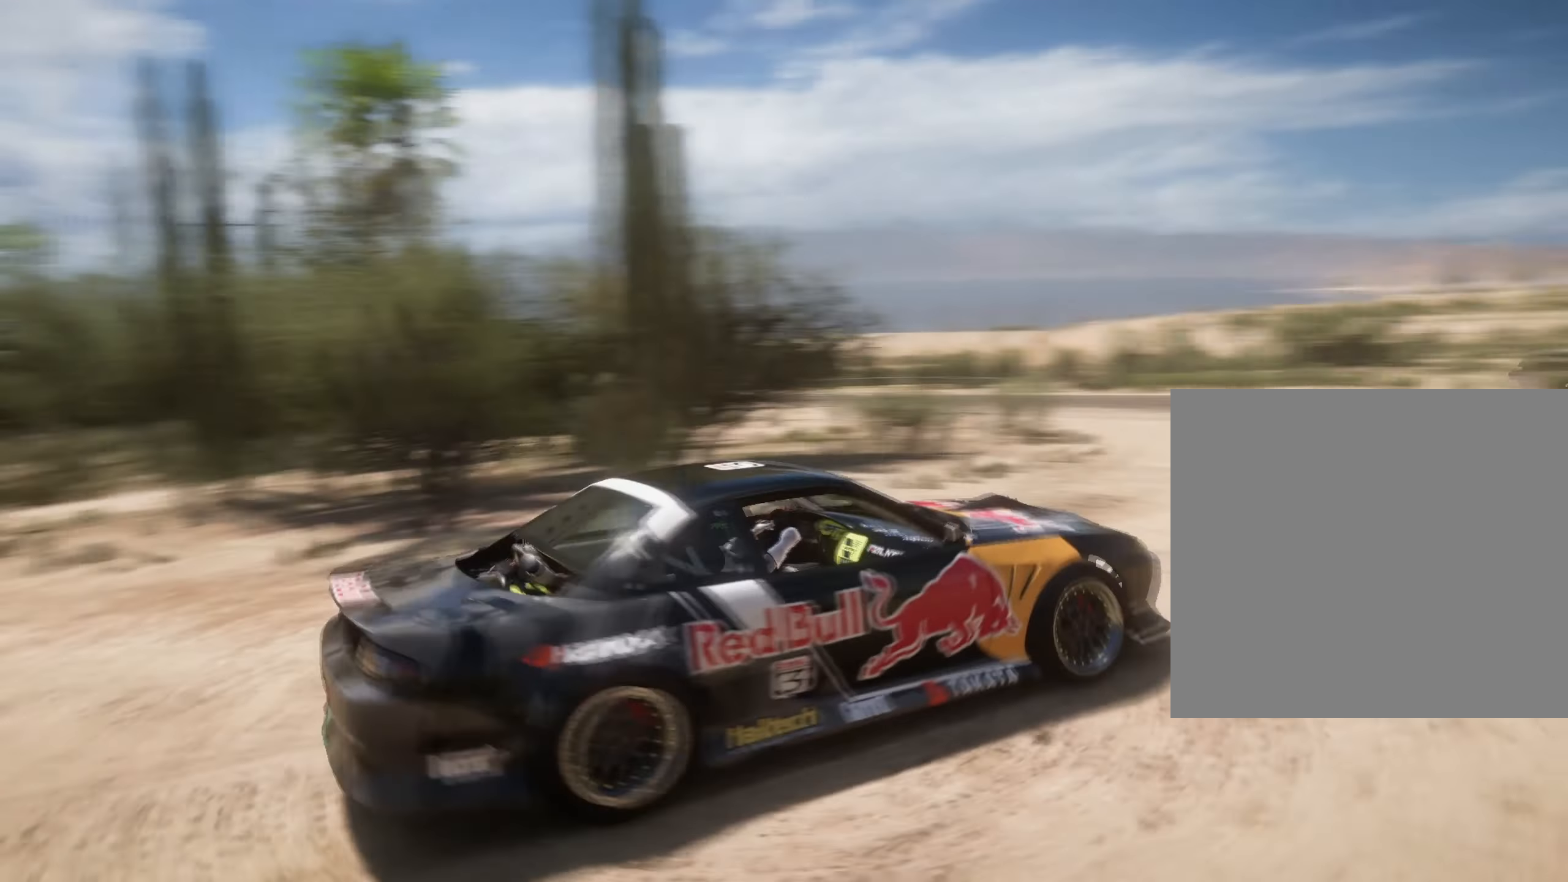
{"buttons": [], "left_stick": "center", "right_stick": "up-left", "events": [[317, "L1", "up"]]}
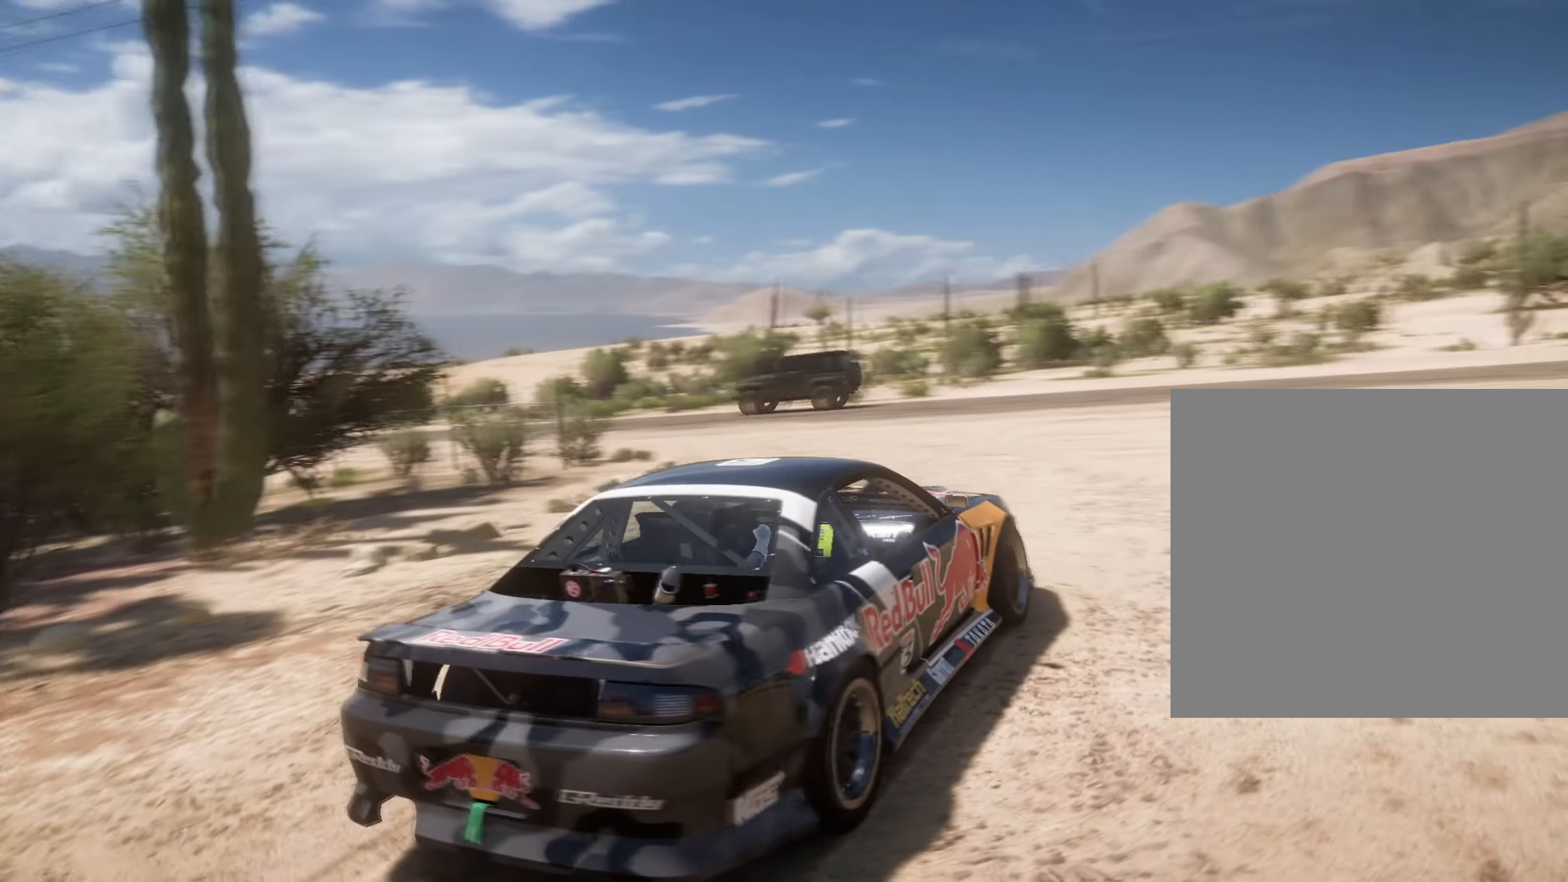
{"buttons": [], "left_stick": "center", "right_stick": "up-left", "events": []}
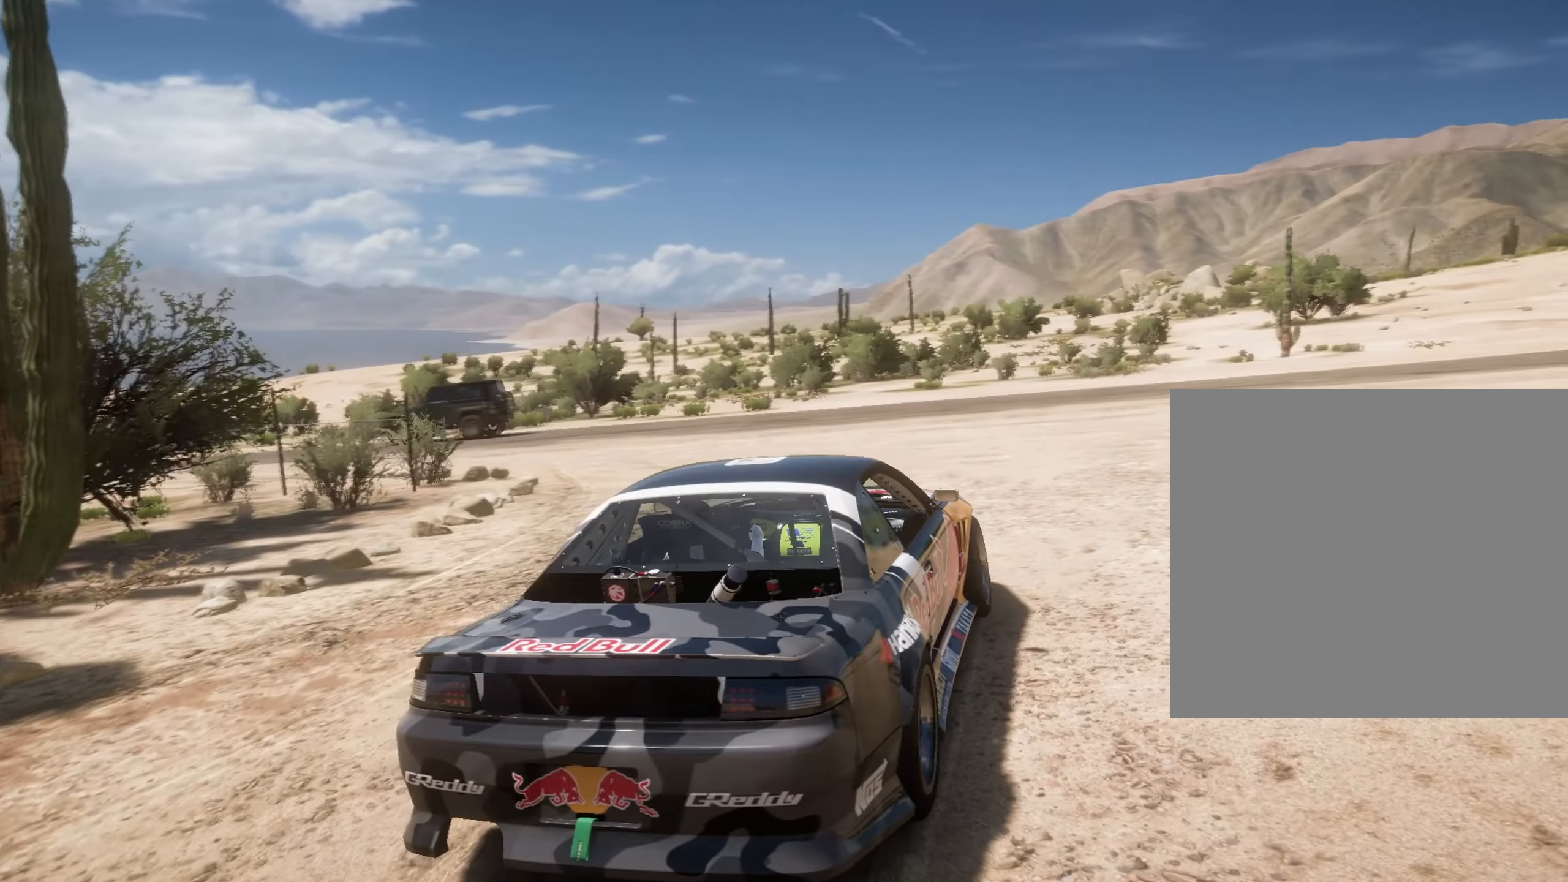
{"buttons": [], "left_stick": "center", "right_stick": "center", "events": [[100, "right_stick", "center"], [217, "R1", "down"], [250, "R1", "up"], [350, "R1", "down"], [434, "R1", "up"]]}
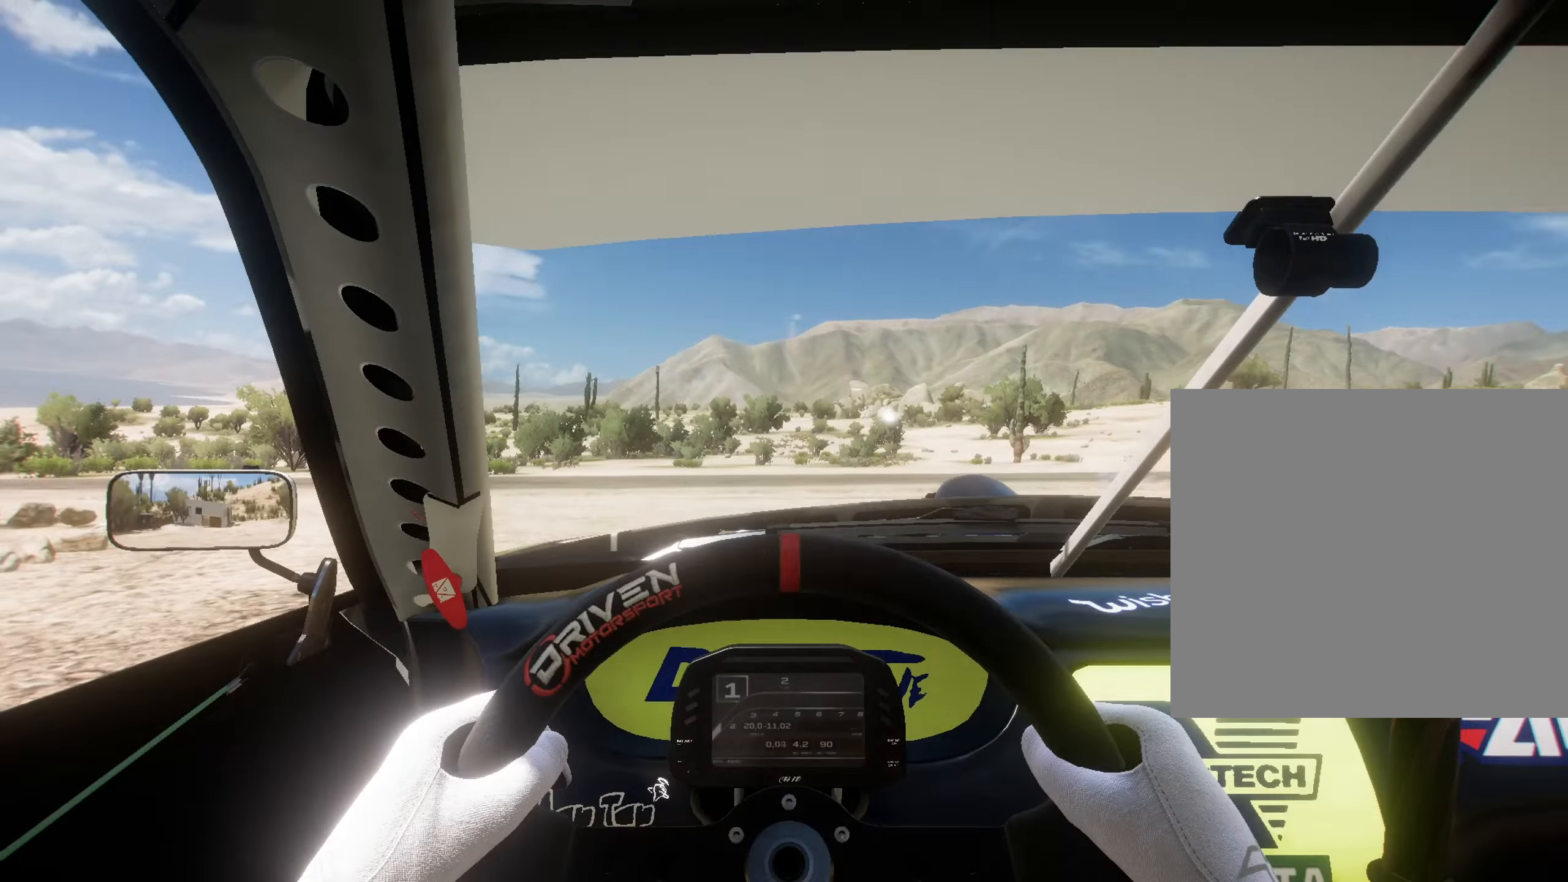
{"buttons": [], "left_stick": "up", "right_stick": "center", "events": [[400, "left_stick", "up"]]}
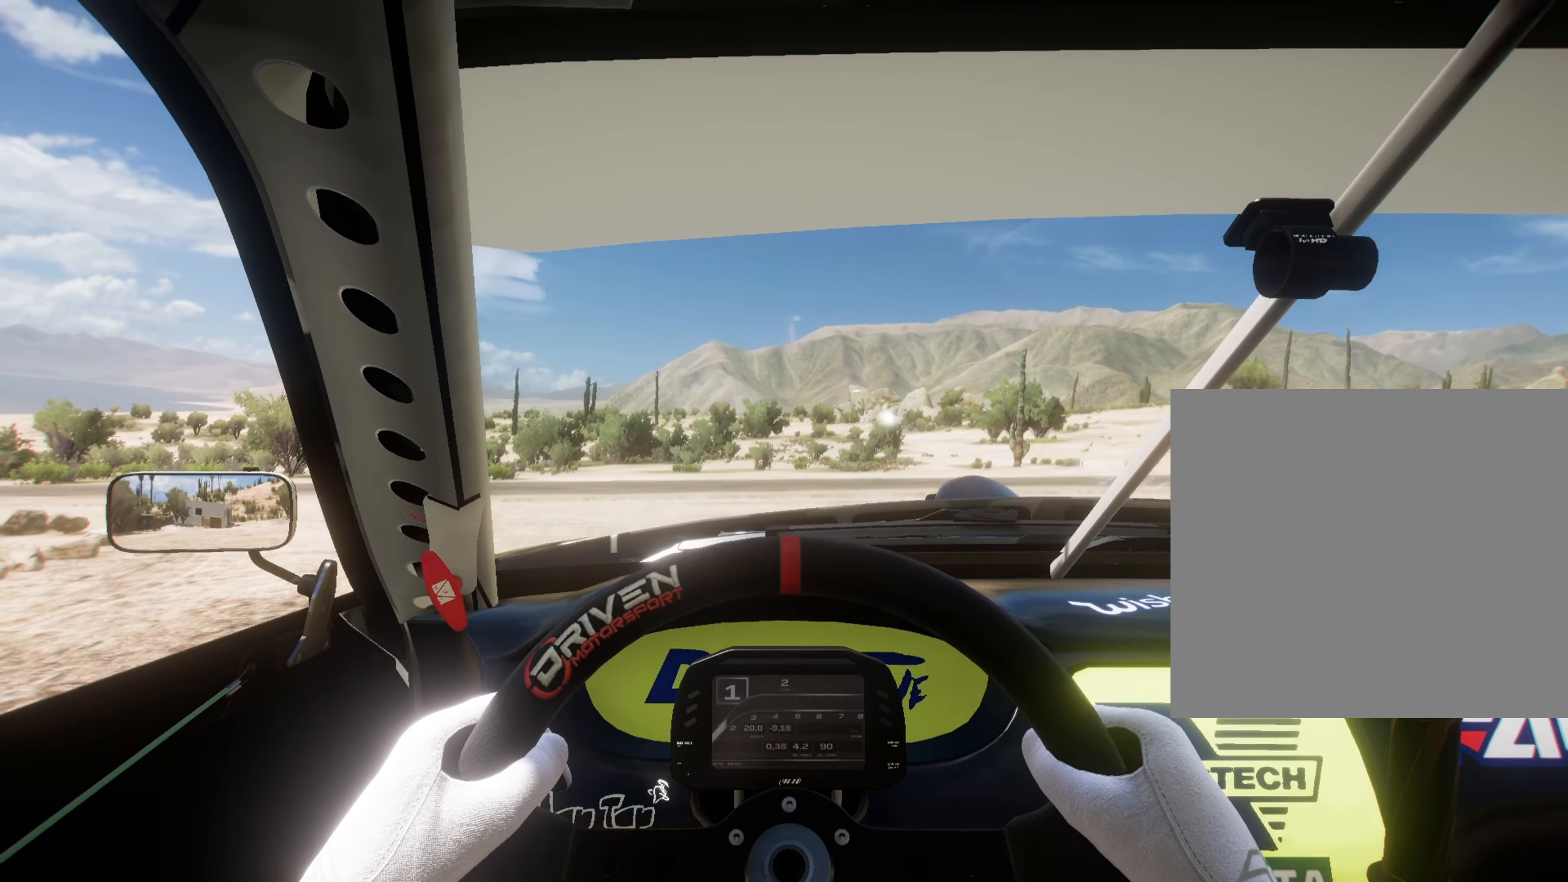
{"buttons": [], "left_stick": "up", "right_stick": "center", "events": []}
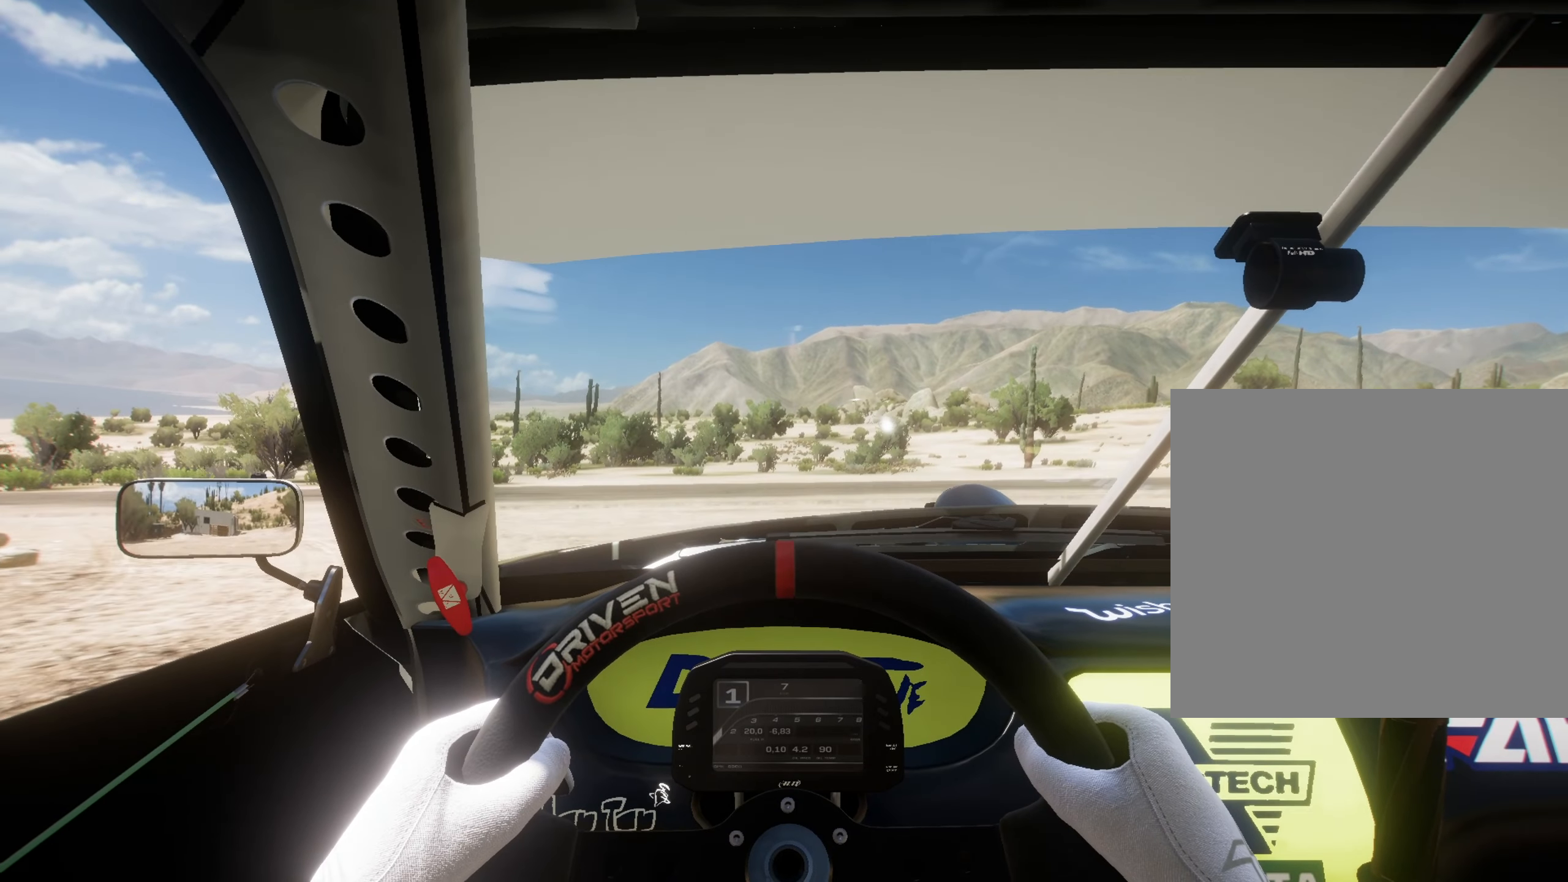
{"buttons": [], "left_stick": "up", "right_stick": "center", "events": []}
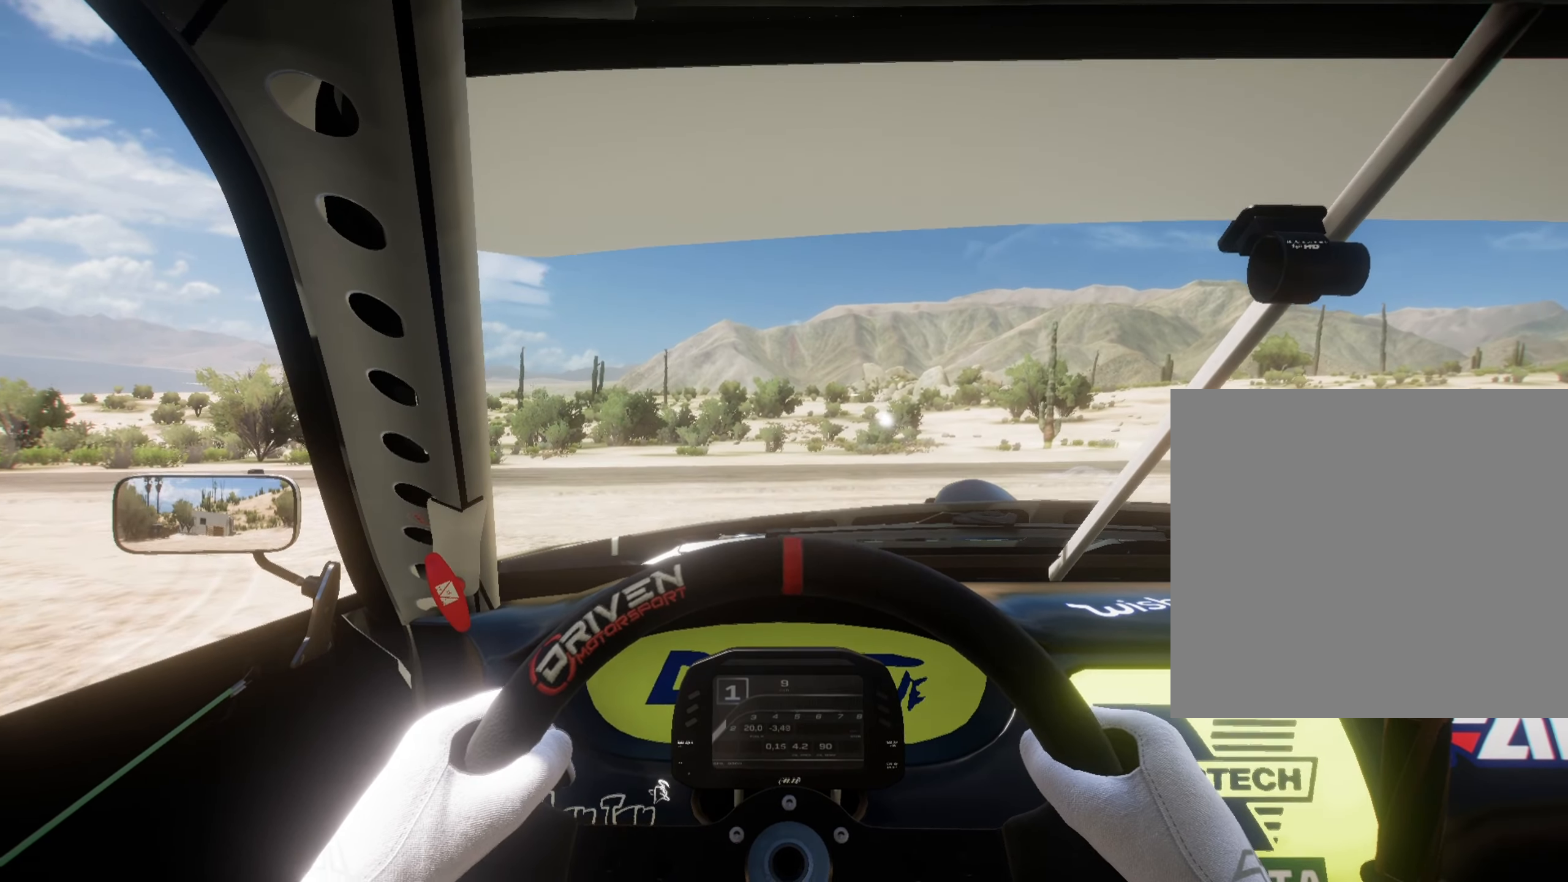
{"buttons": [], "left_stick": "up", "right_stick": "up-right", "events": [[50, "right_stick", "up"], [117, "right_stick", "up-right"]]}
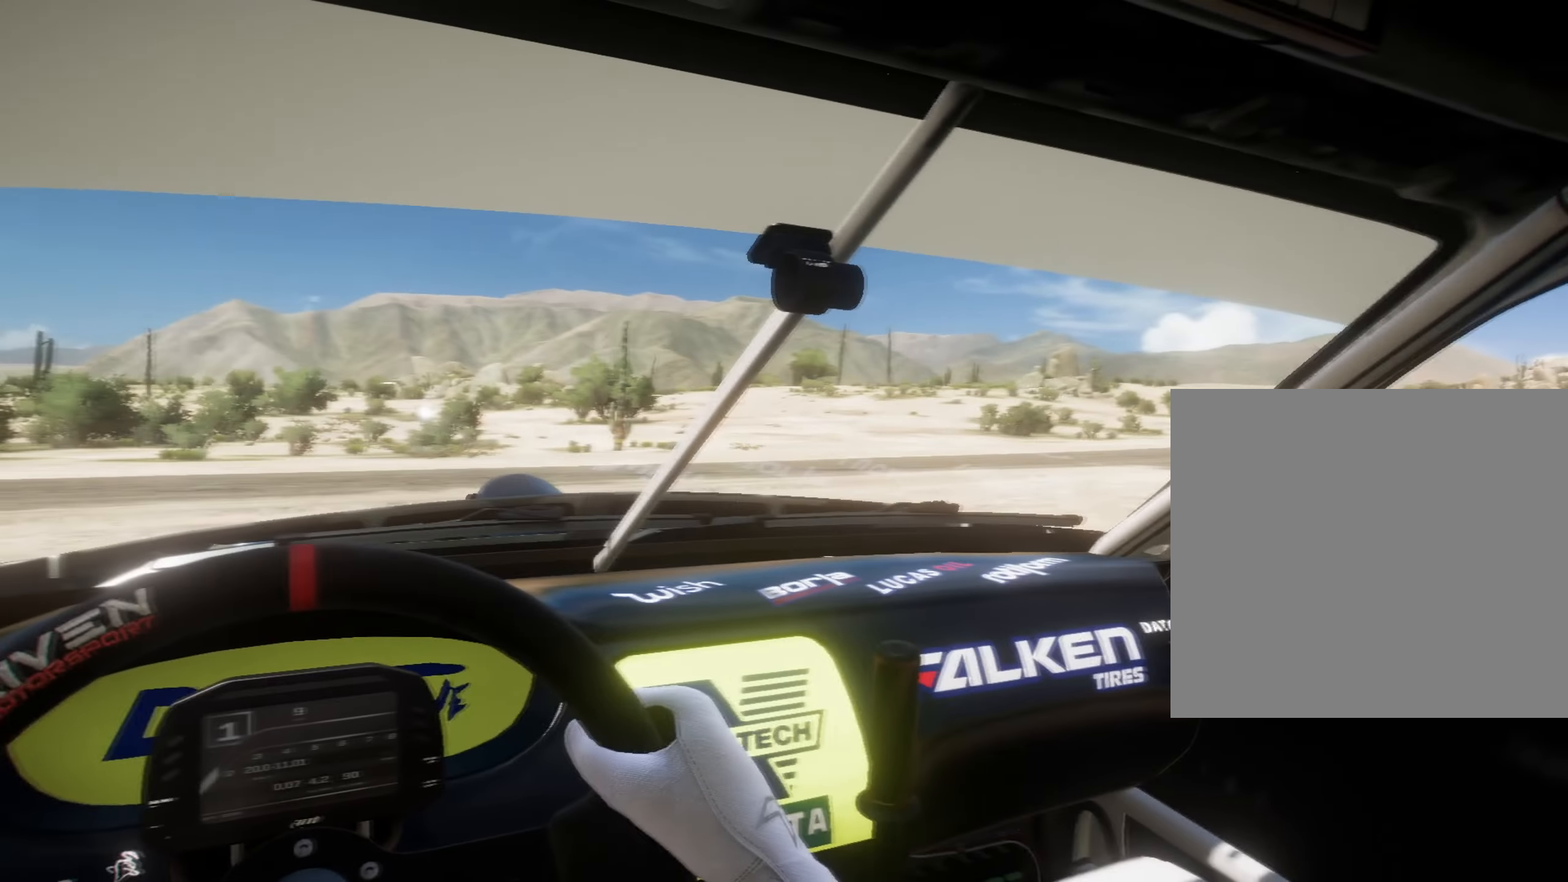
{"buttons": [], "left_stick": "up", "right_stick": "up-right", "events": []}
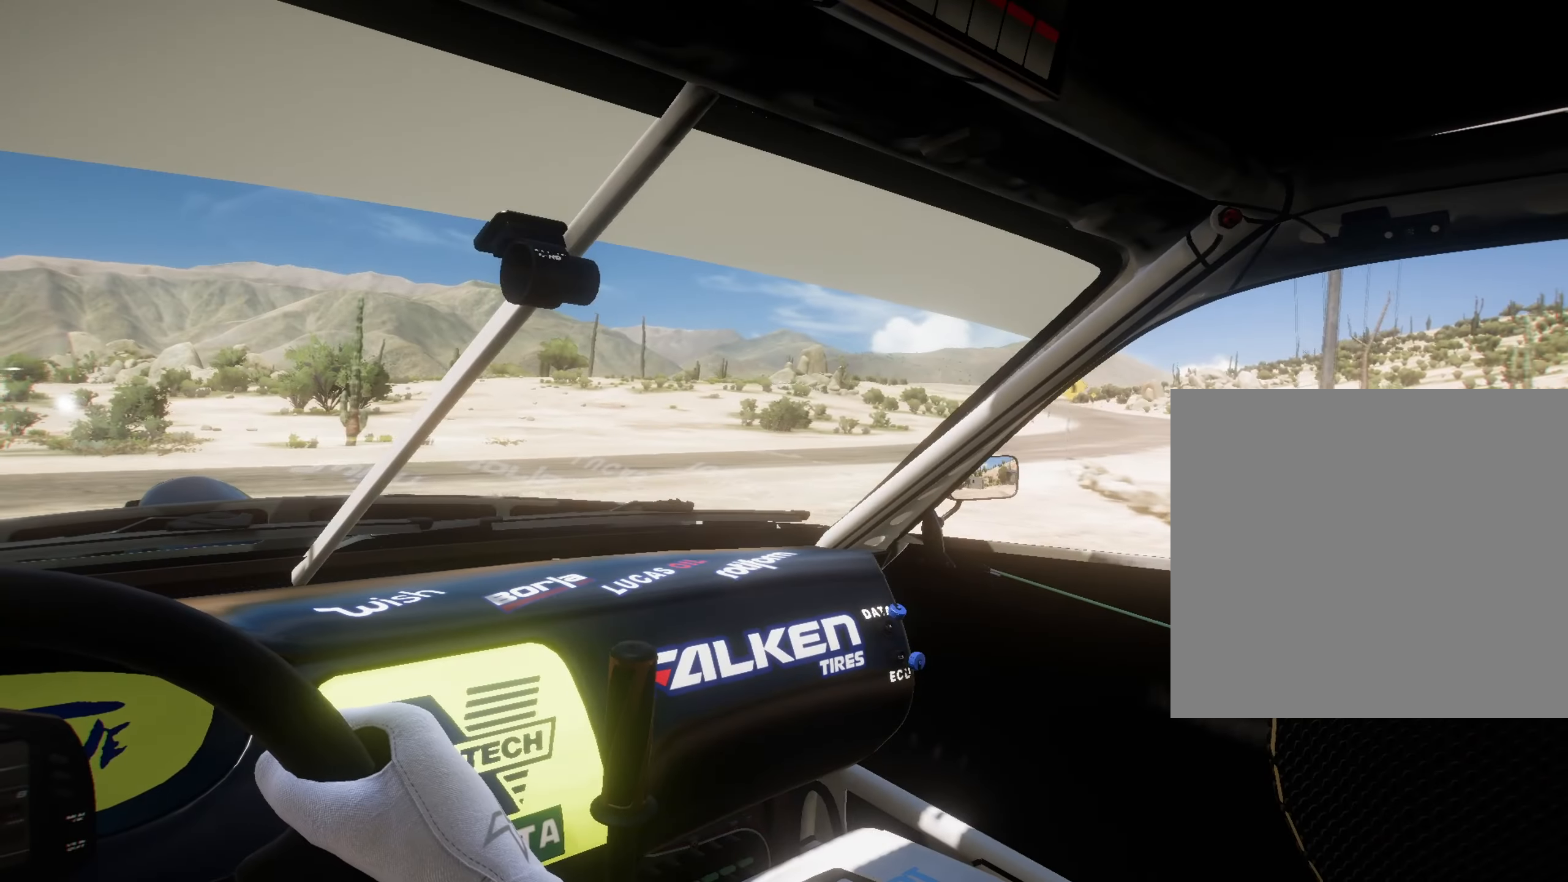
{"buttons": [], "left_stick": "up", "right_stick": "up-left", "events": [[200, "right_stick", "up"], [384, "right_stick", "up-left"]]}
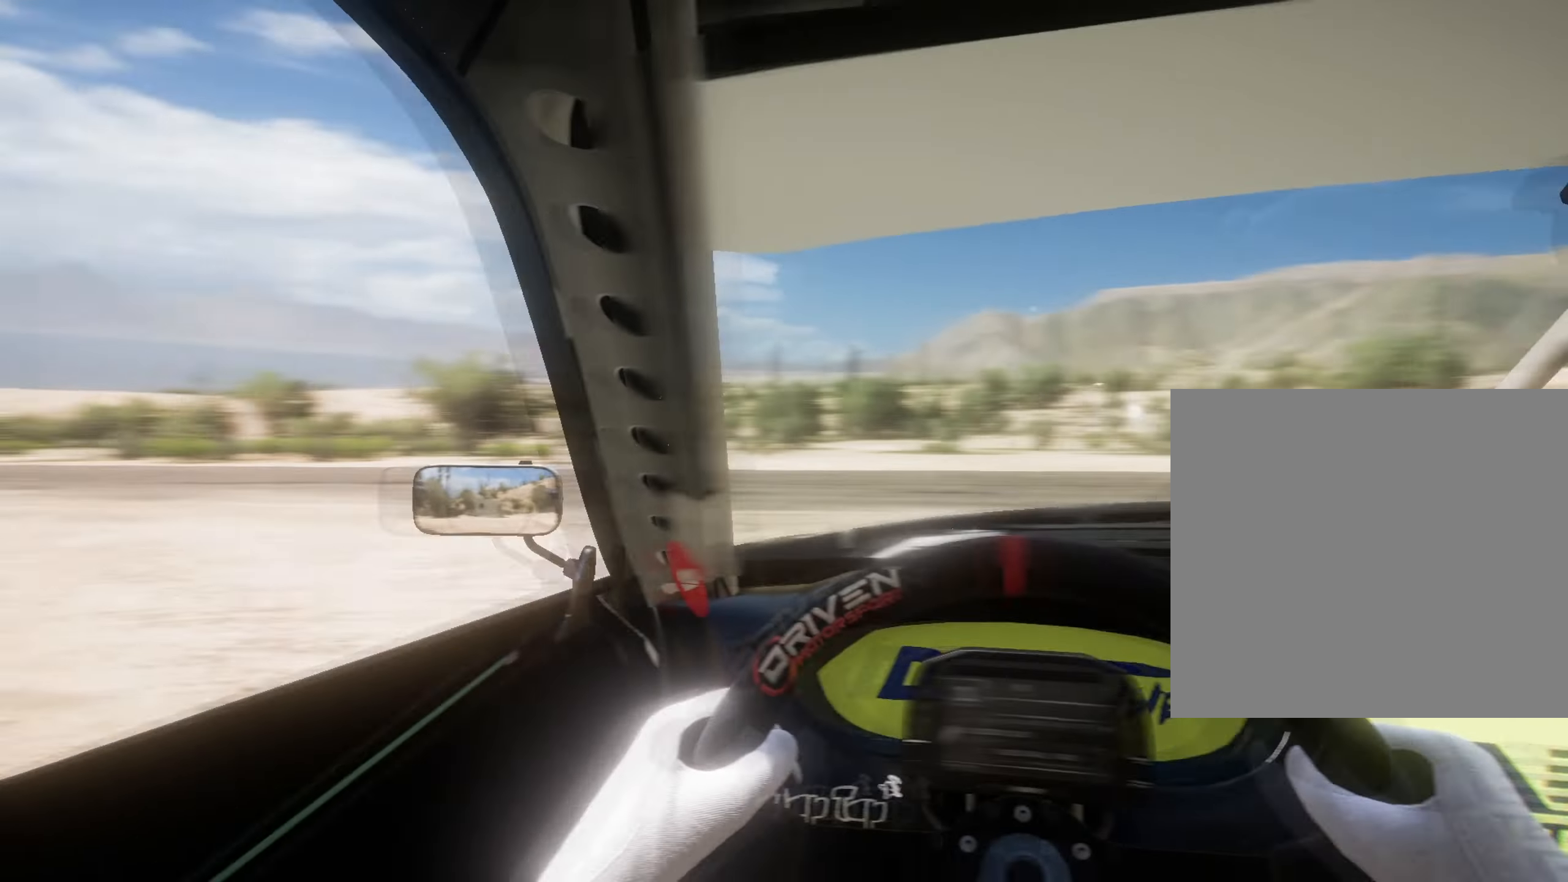
{"buttons": [], "left_stick": "up", "right_stick": "up-left", "events": []}
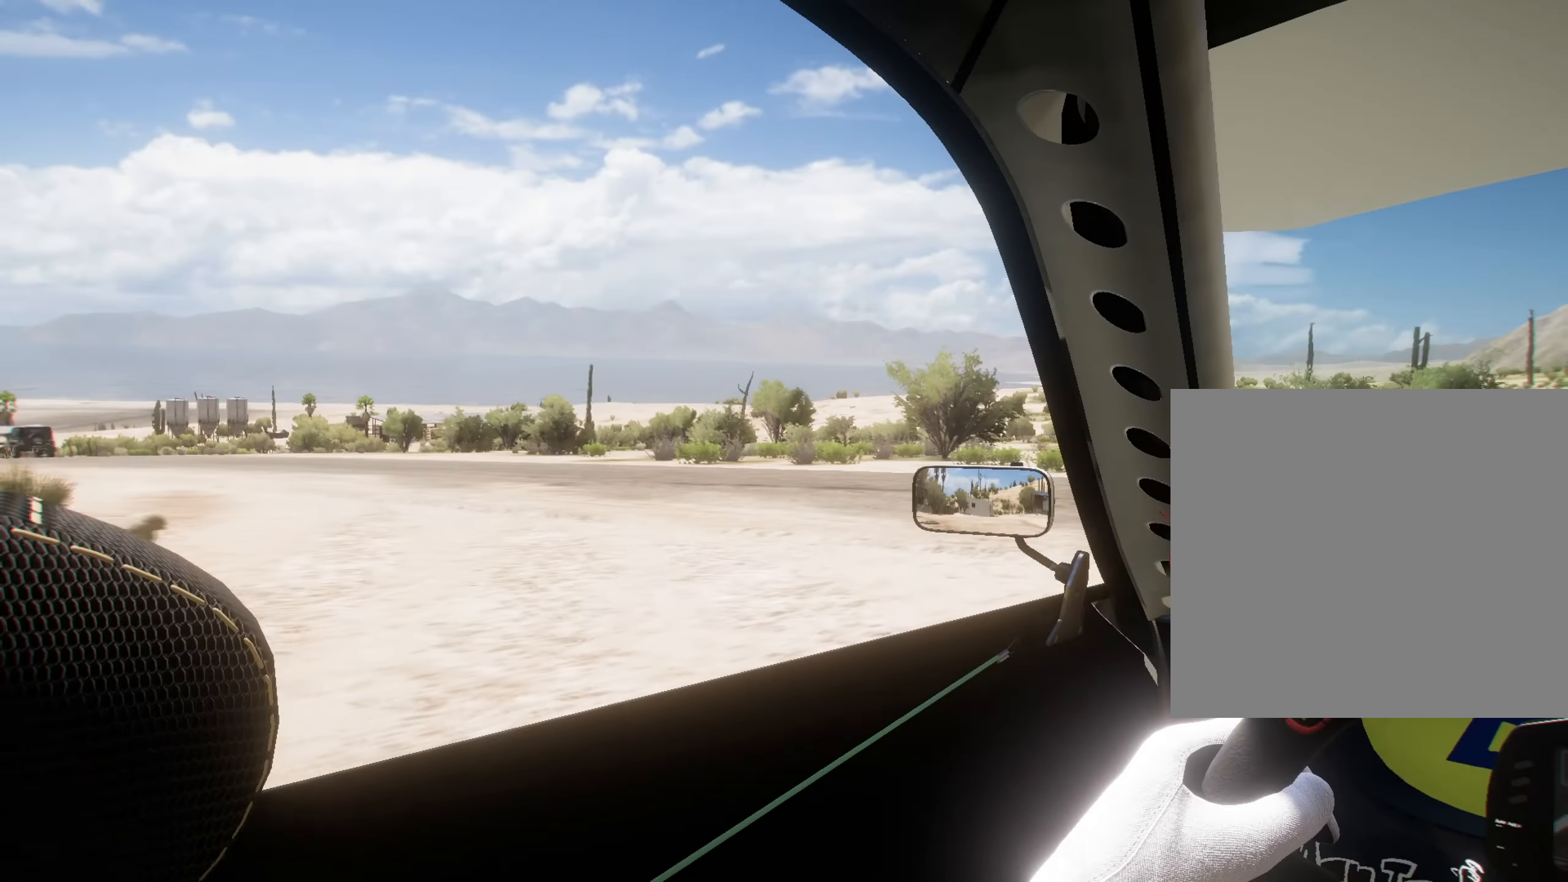
{"buttons": [], "left_stick": "up", "right_stick": "up", "events": [[467, "right_stick", "up"]]}
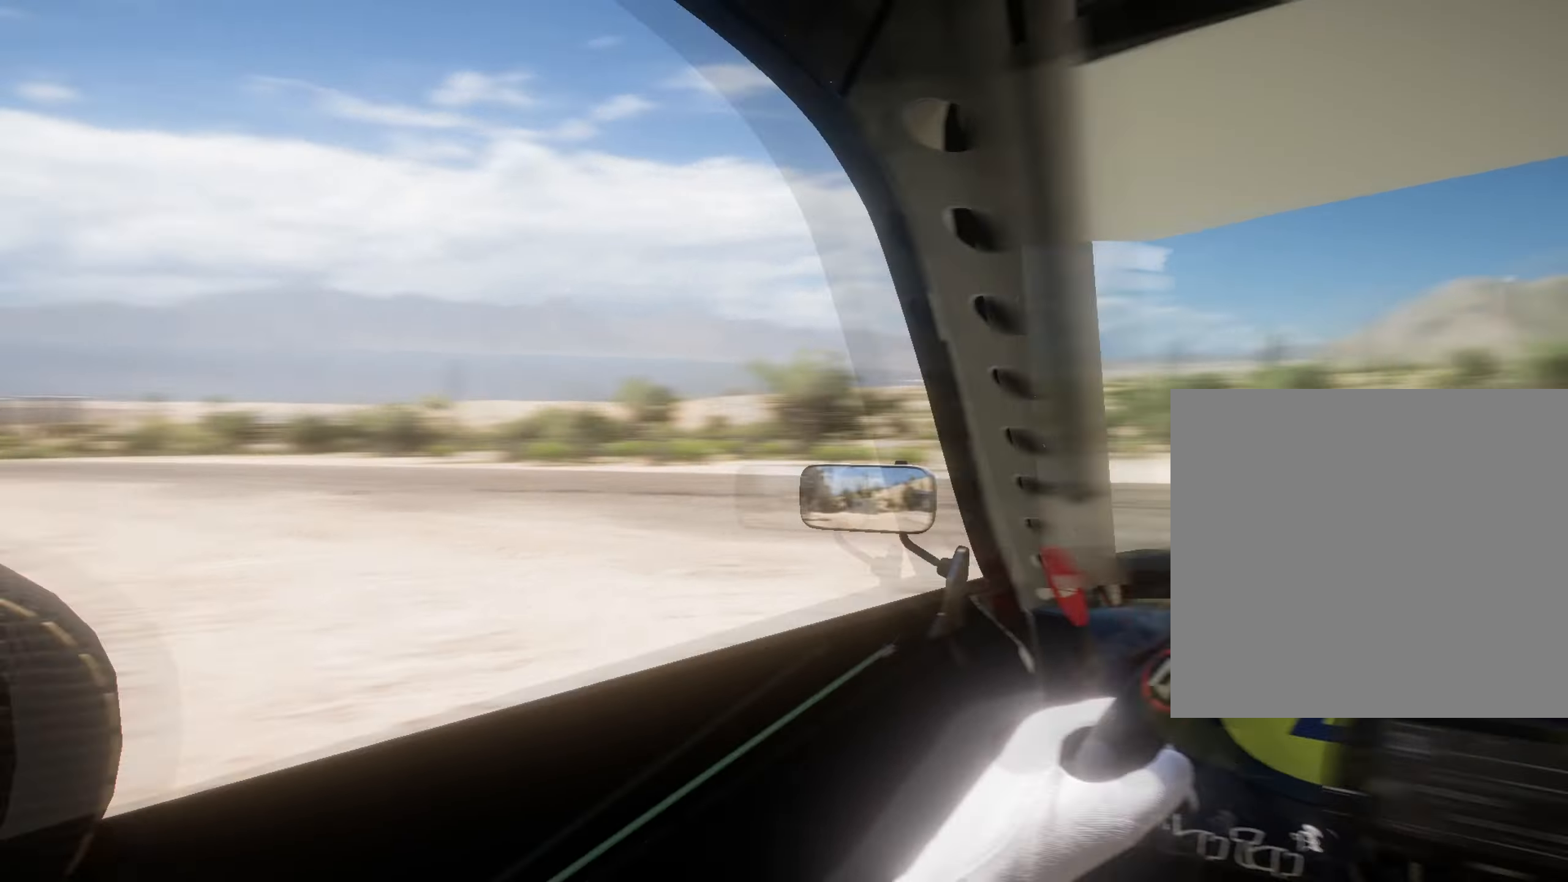
{"buttons": [], "left_stick": "up", "right_stick": "up-right", "events": [[66, "right_stick", "up-right"]]}
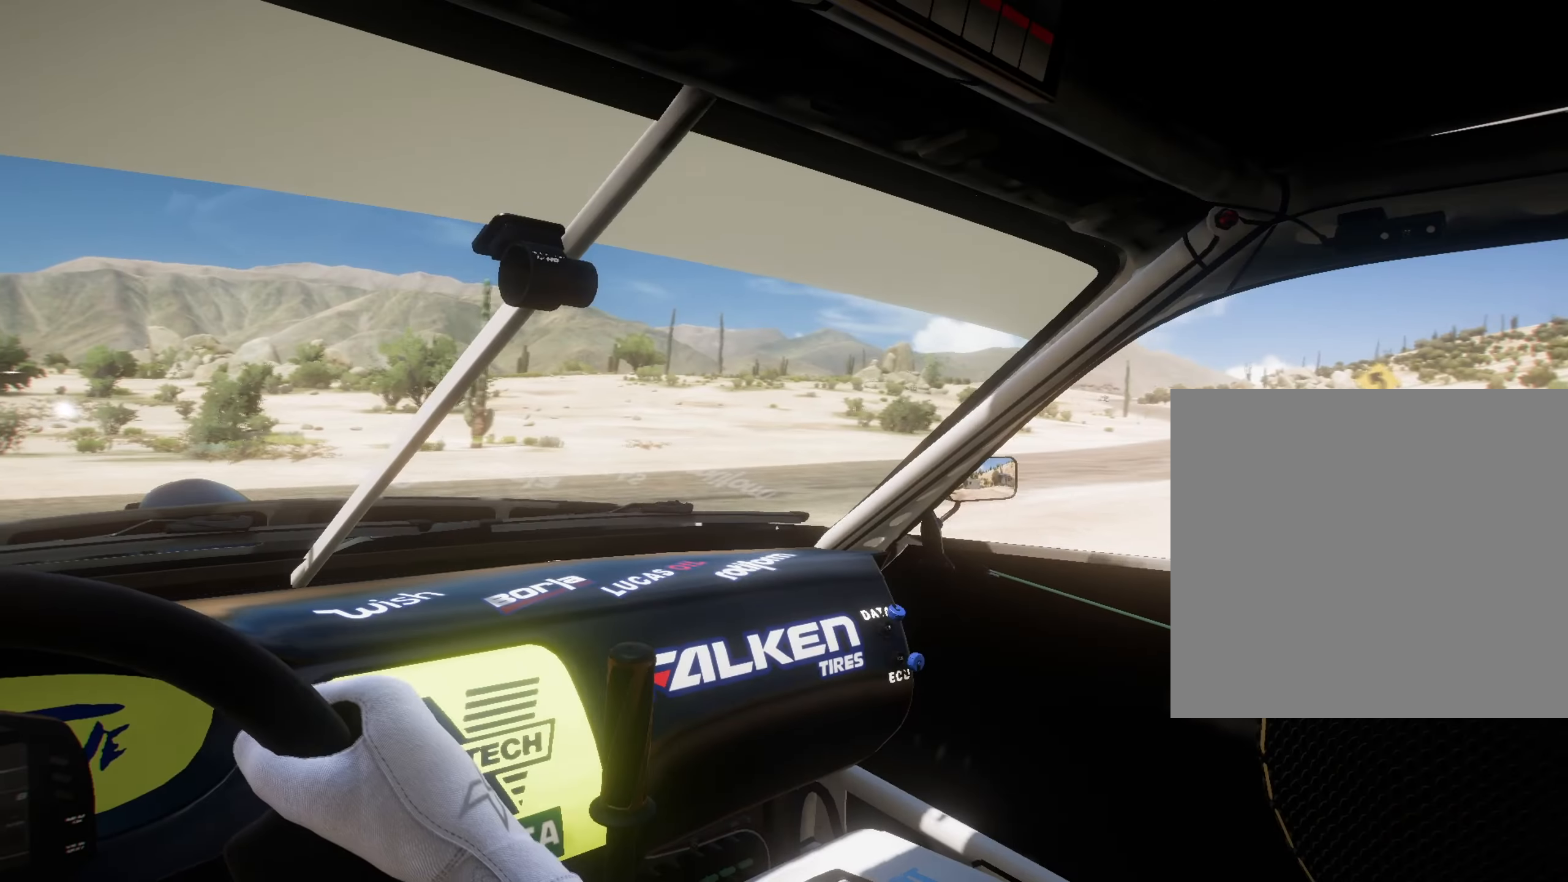
{"buttons": [], "left_stick": "up", "right_stick": "center", "events": [[417, "right_stick", "center"]]}